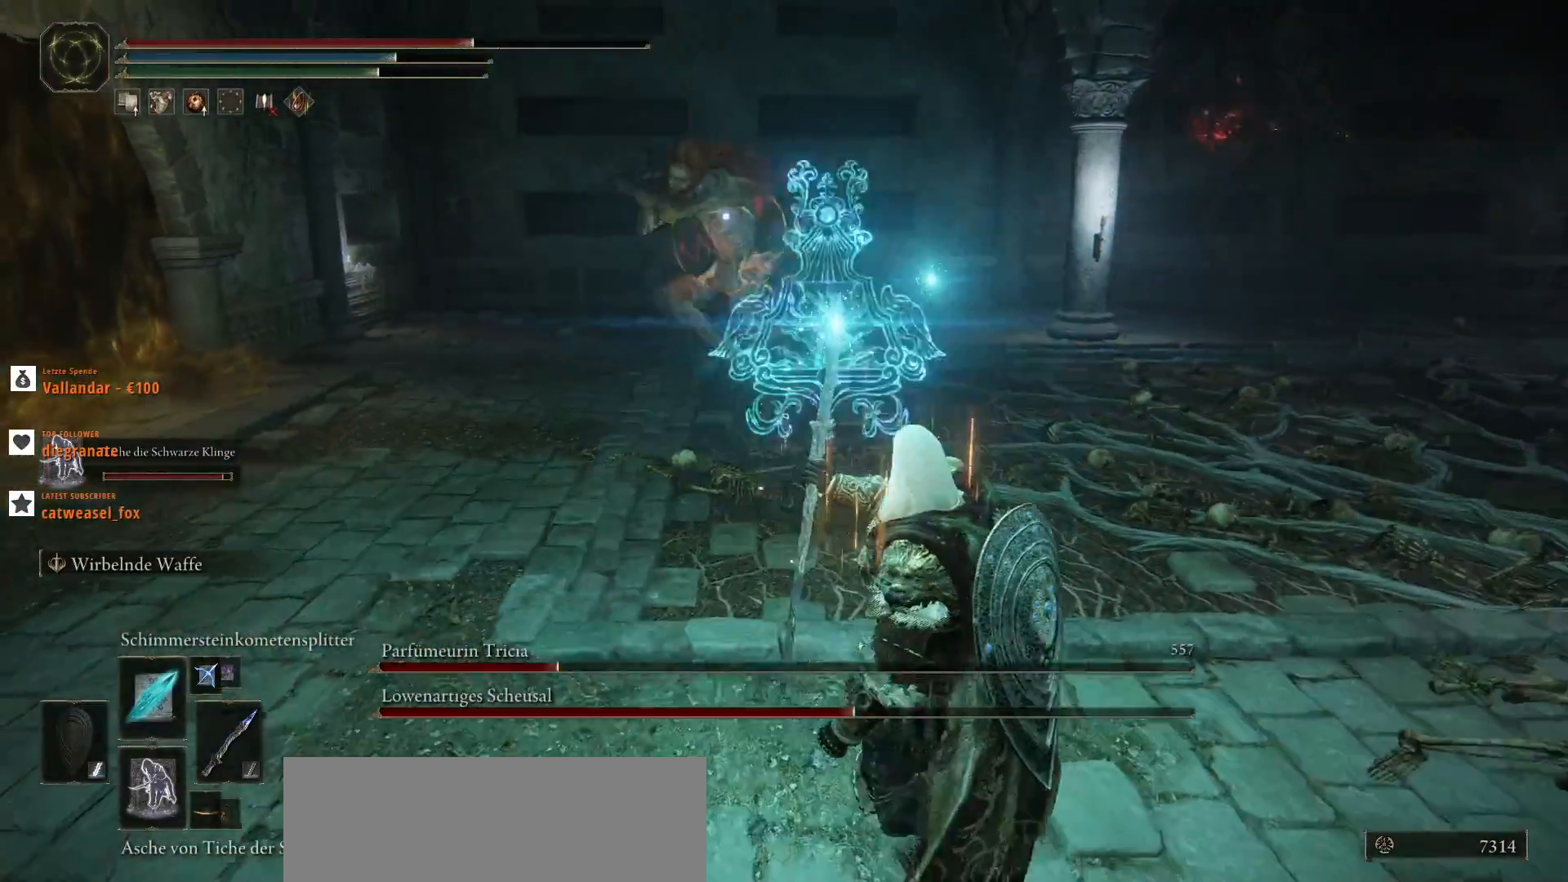
Gameplay with keyboard and mouse; each line is a JSON object with the keys and mouse buttons held at the frame after it. "events" lists presses ("down") and releases ("up") of ".", "/", "0", "1", "2", "3", "4", "5", "6", "7", "8", "9", "a", "alt_l", "alt_r", "b", "backslash", "backspace", "c", "caps_lock", "comma", "ctrl_l", "ctrl_r", "d", "e", "equals", "escape", "f", "f1", "f10", "f11", "f12", "f2", "f3", "f4", "f5", "f6", "f7", "f8", "f9", "g", "h", "i", "j", "k", "l", "lbracket", "m", "minus", "n", "o", "p", "q", "quote", "r", "rbracket", "return", "s", "semicolon", "shift_l", "shift_r", "space", "super", "t", "tab", "tilde", "u", "v", "w", "x", "y", "z", "mouse_left", "mouse_wheel", "mouse_right", "mouse_mb4" and "mouse_mb5" between this image and that frame as [ms after this image, input, new state], when the widget could be followed in between. "mouse_left", "mouse_wheel", "mouse_right", "mouse_mb4", "mouse_mb5" = the "left", "wheel", "right", "mb4", "mb5" buttons of the "mouse" list. No other keys are recorded. "wheel" means that the mouse wheel is clicked or scrolled. Not read: mouse_move.
{"keys": ["d", "s", "shift_l"], "mouse": [], "events": [[200, "shift_l", "down"], [233, "mouse_left", "up"], [367, "shift_l", "up"], [500, "shift_l", "down"]]}
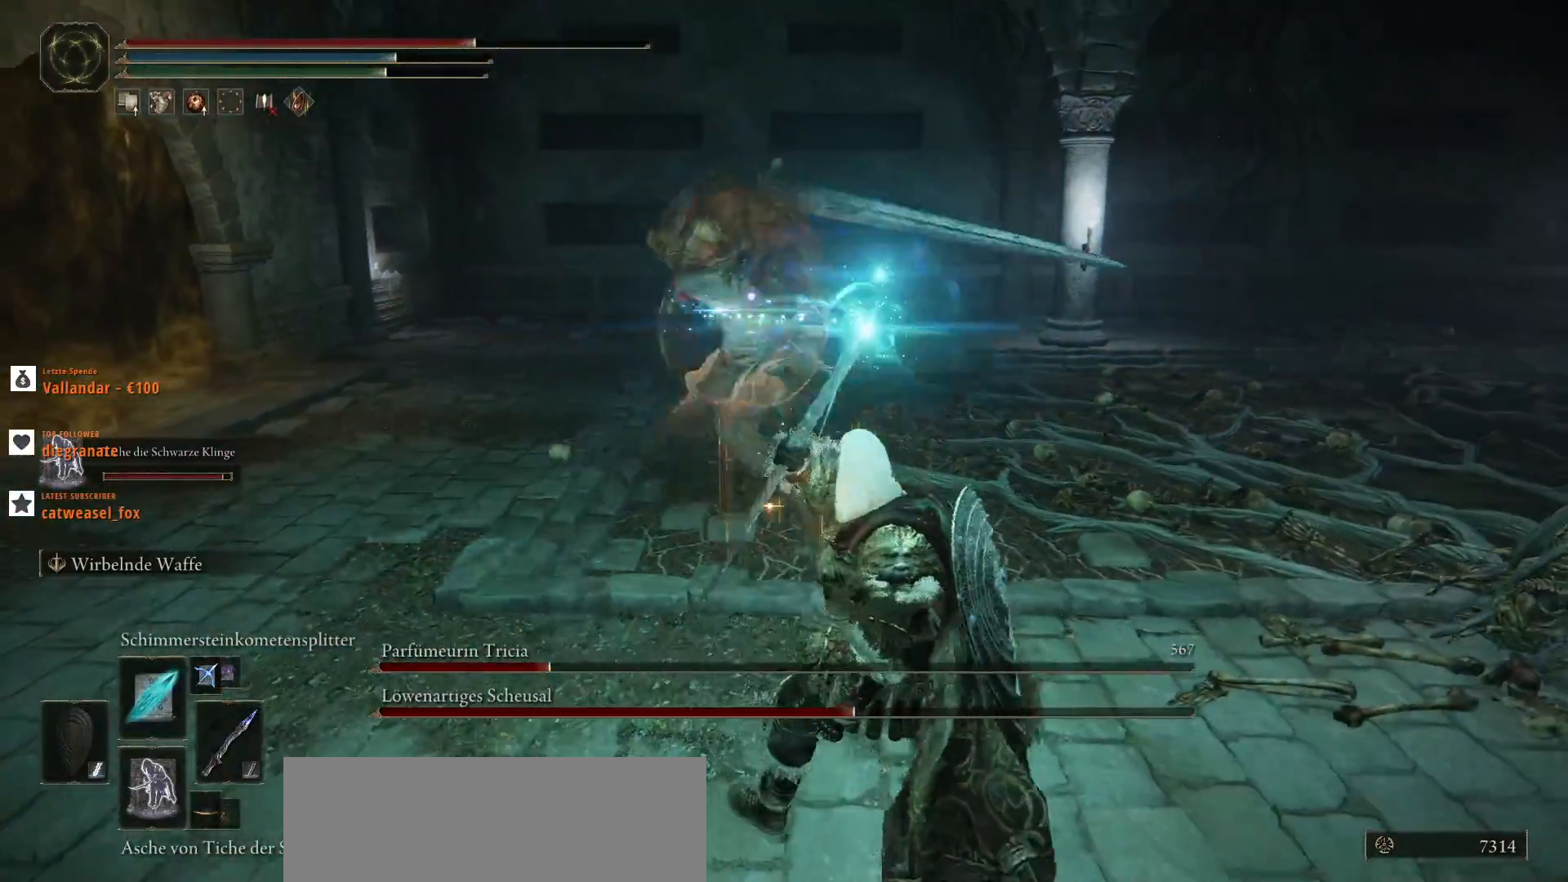
{"keys": ["d", "s"], "mouse": [], "events": [[167, "shift_l", "up"], [267, "shift_l", "down"], [400, "shift_l", "up"]]}
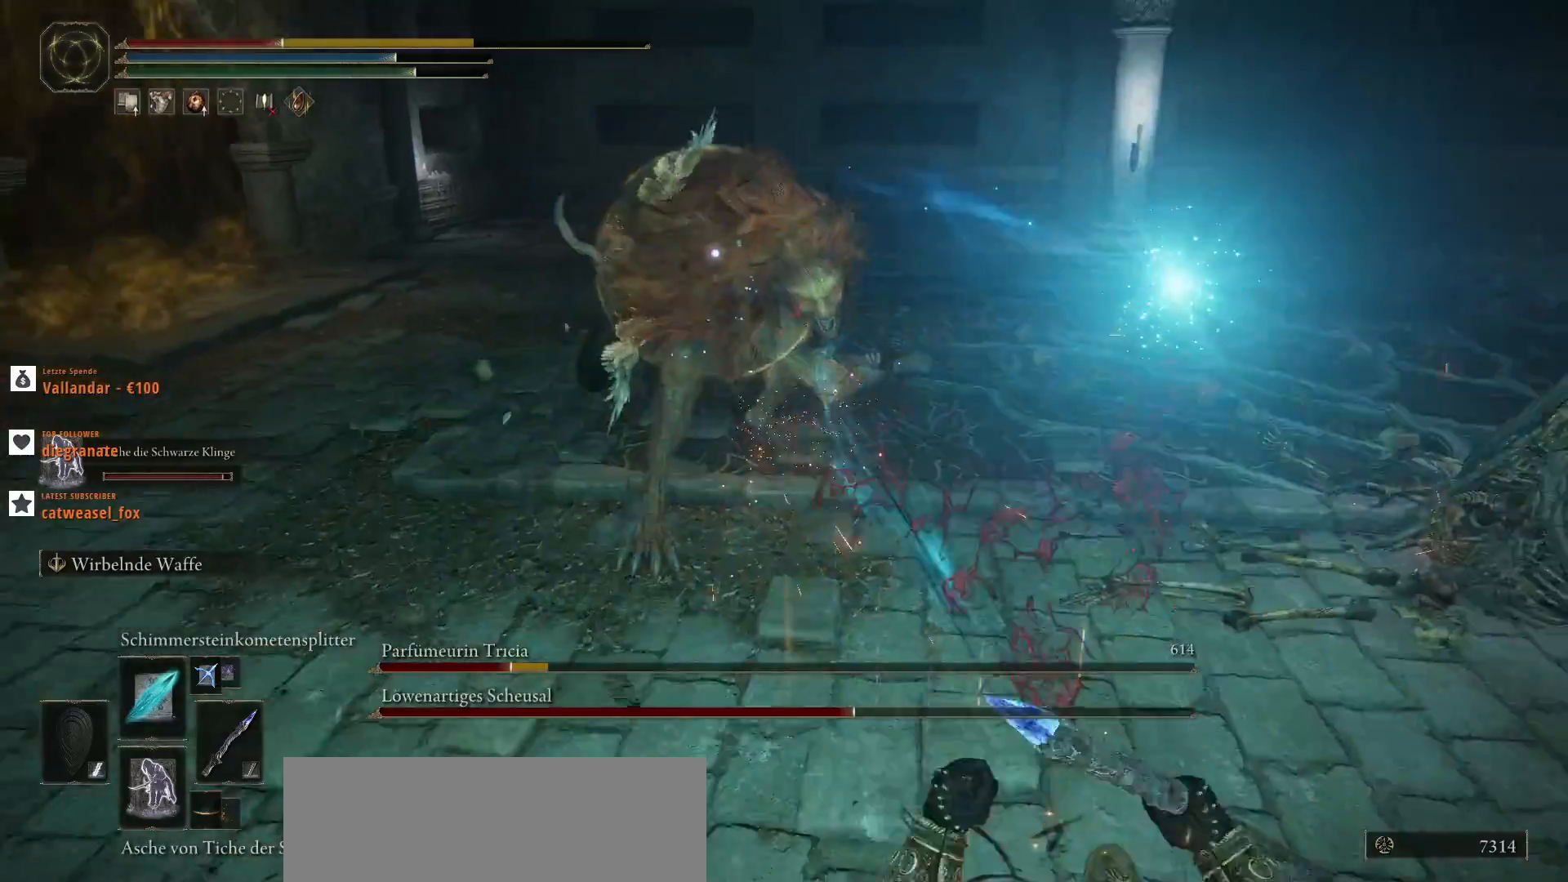
{"keys": ["d", "s"], "mouse": [], "events": [[300, "shift_l", "down"], [367, "shift_l", "up"]]}
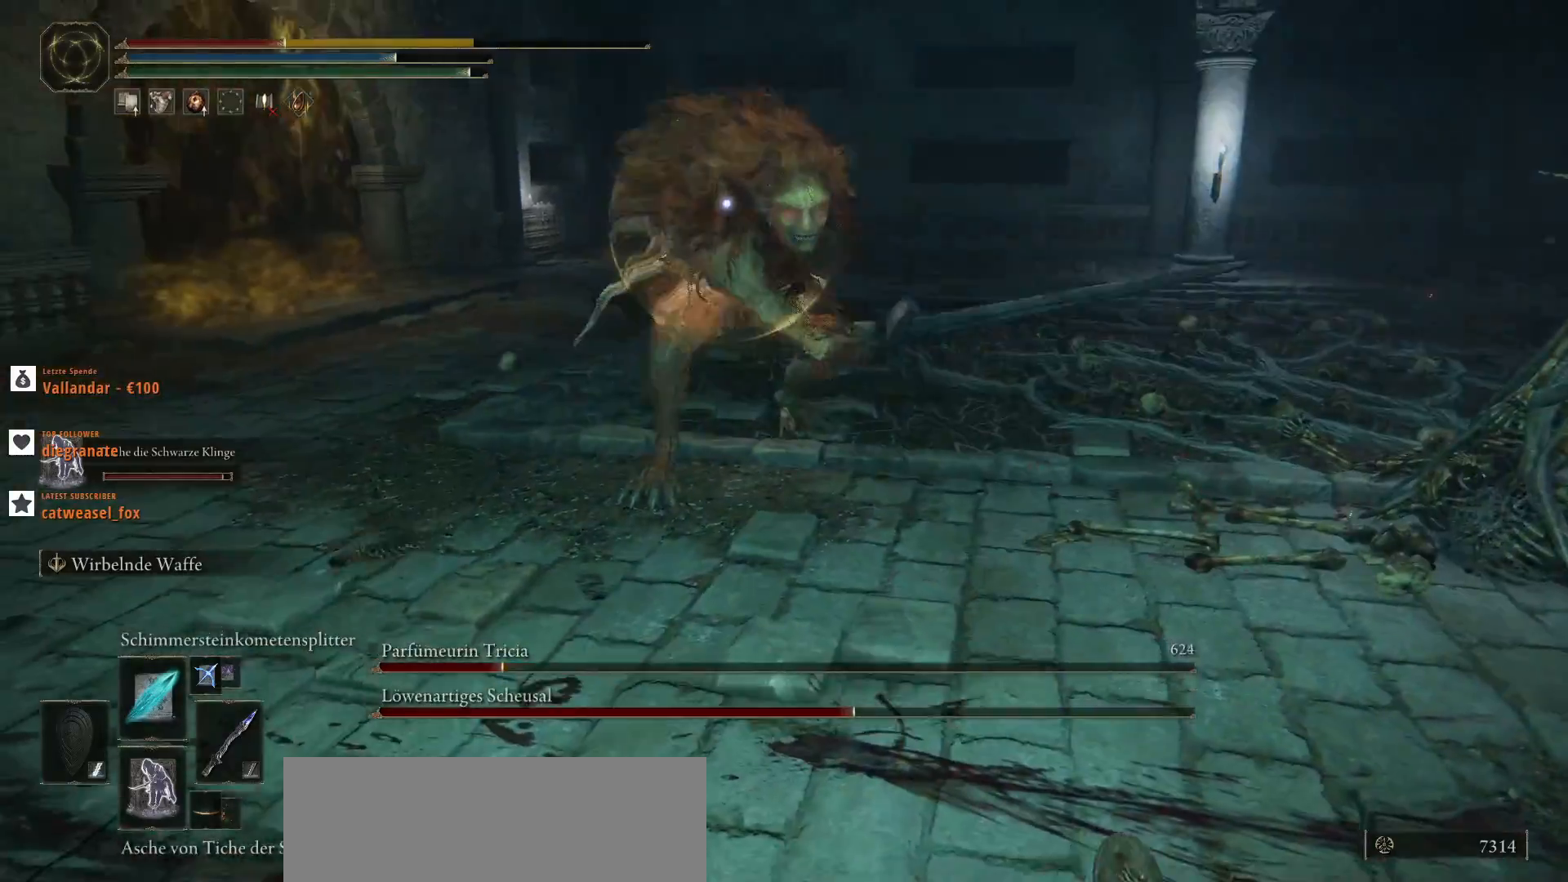
{"keys": ["d", "shift_l"], "mouse": [], "events": [[33, "shift_l", "down"], [167, "shift_l", "up"], [200, "s", "up"], [433, "shift_l", "down"]]}
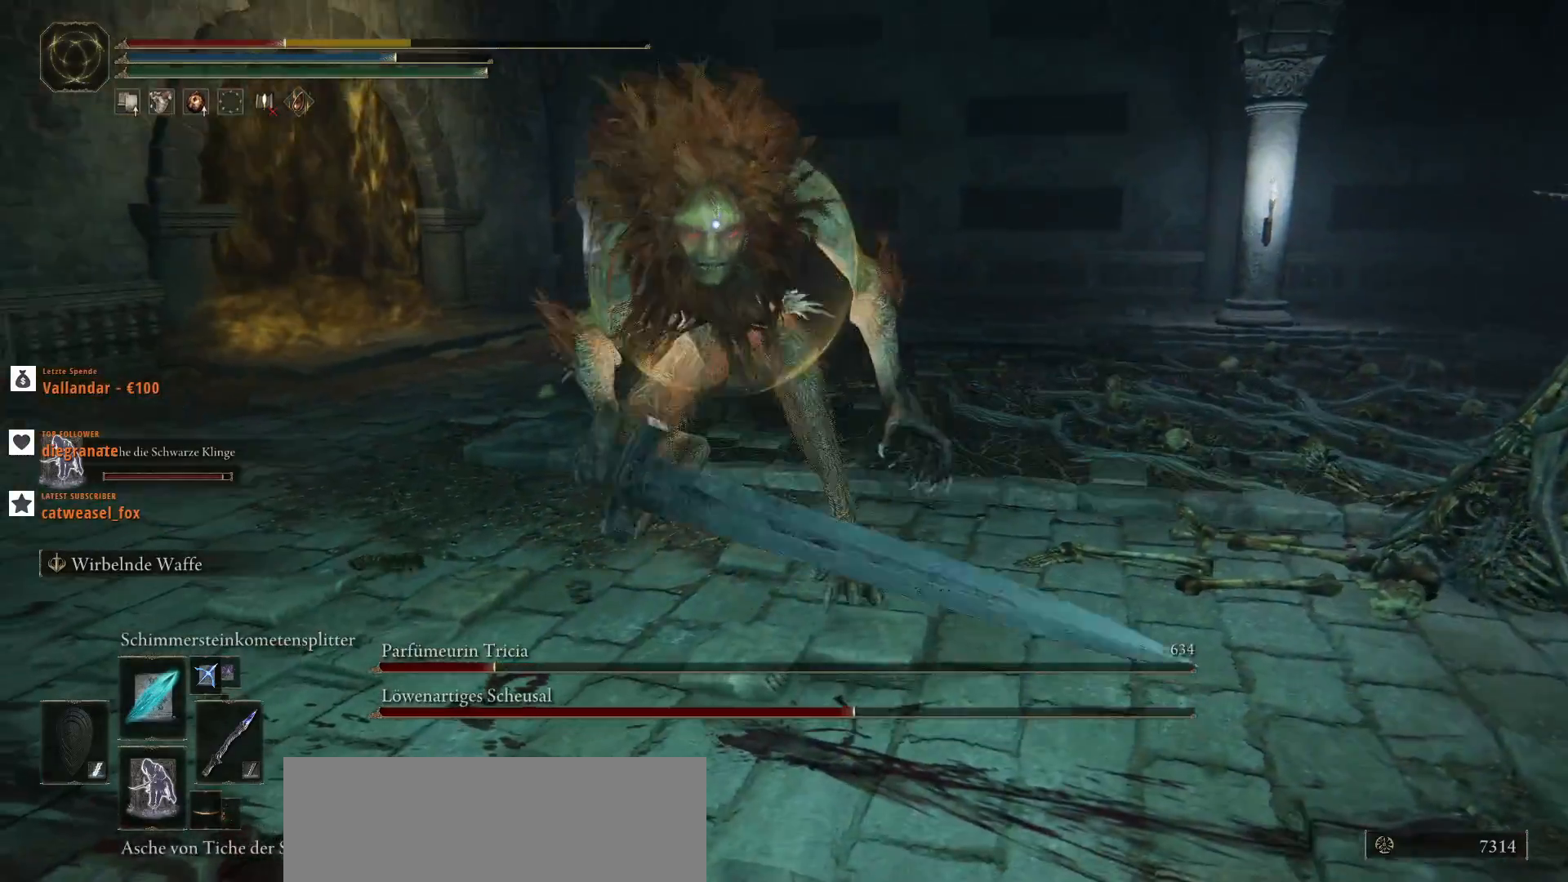
{"keys": ["d", "w"], "mouse": [], "events": [[67, "shift_l", "up"], [200, "shift_l", "down"], [300, "s", "down"], [300, "shift_l", "up"], [400, "s", "up"], [467, "w", "down"]]}
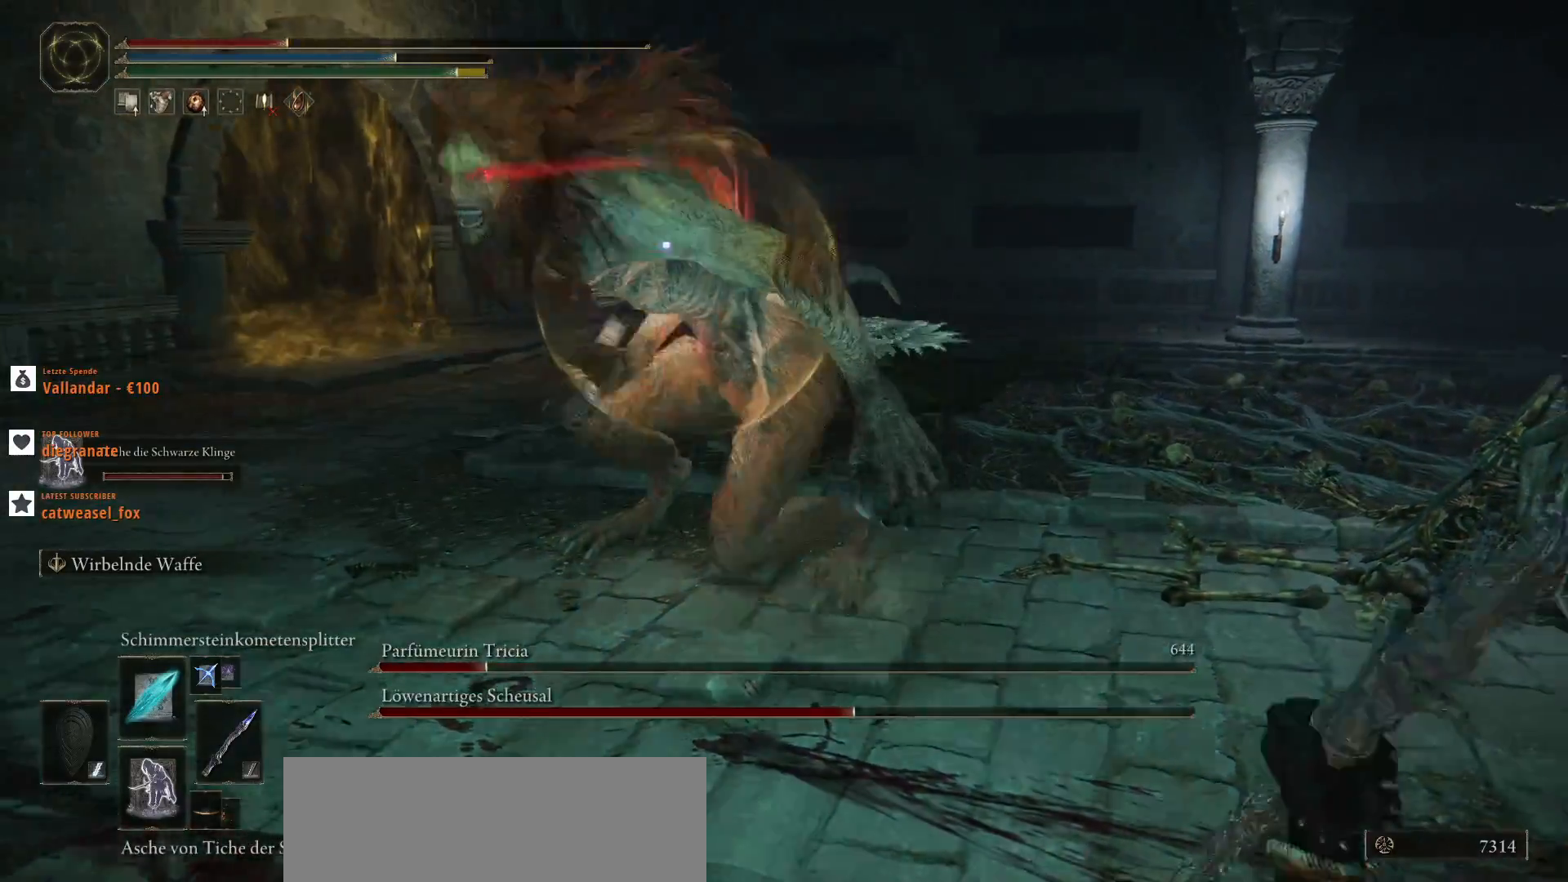
{"keys": ["d", "w"], "mouse": [], "events": [[200, "shift_l", "down"], [333, "shift_l", "up"], [367, "shift_l", "down"], [500, "shift_l", "up"]]}
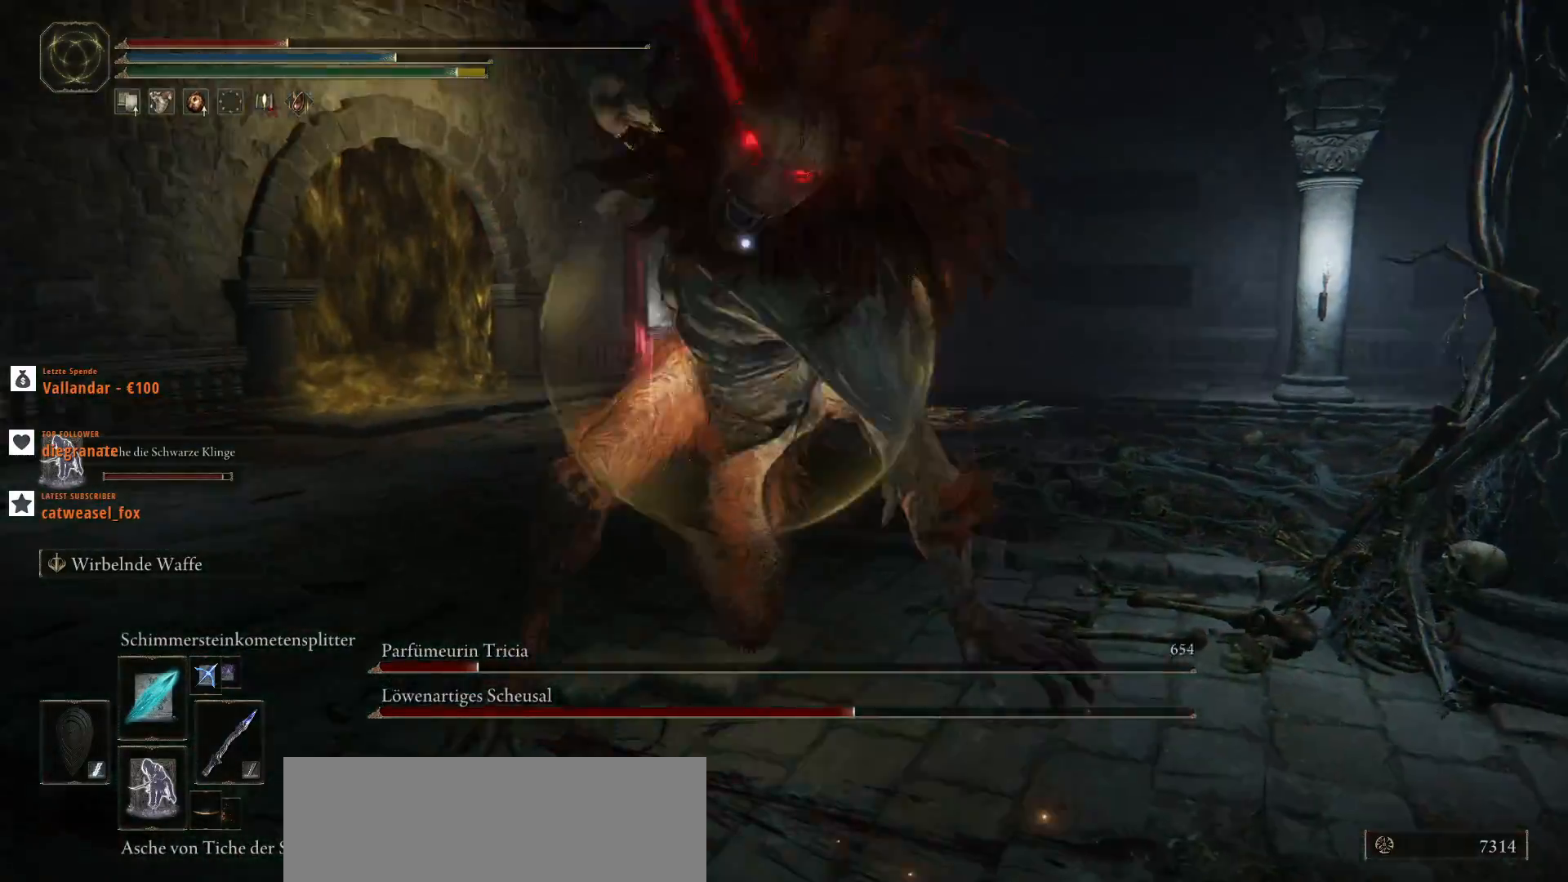
{"keys": ["d", "s"], "mouse": [], "events": [[133, "shift_l", "down"], [200, "w", "up"], [300, "shift_l", "up"], [500, "s", "down"]]}
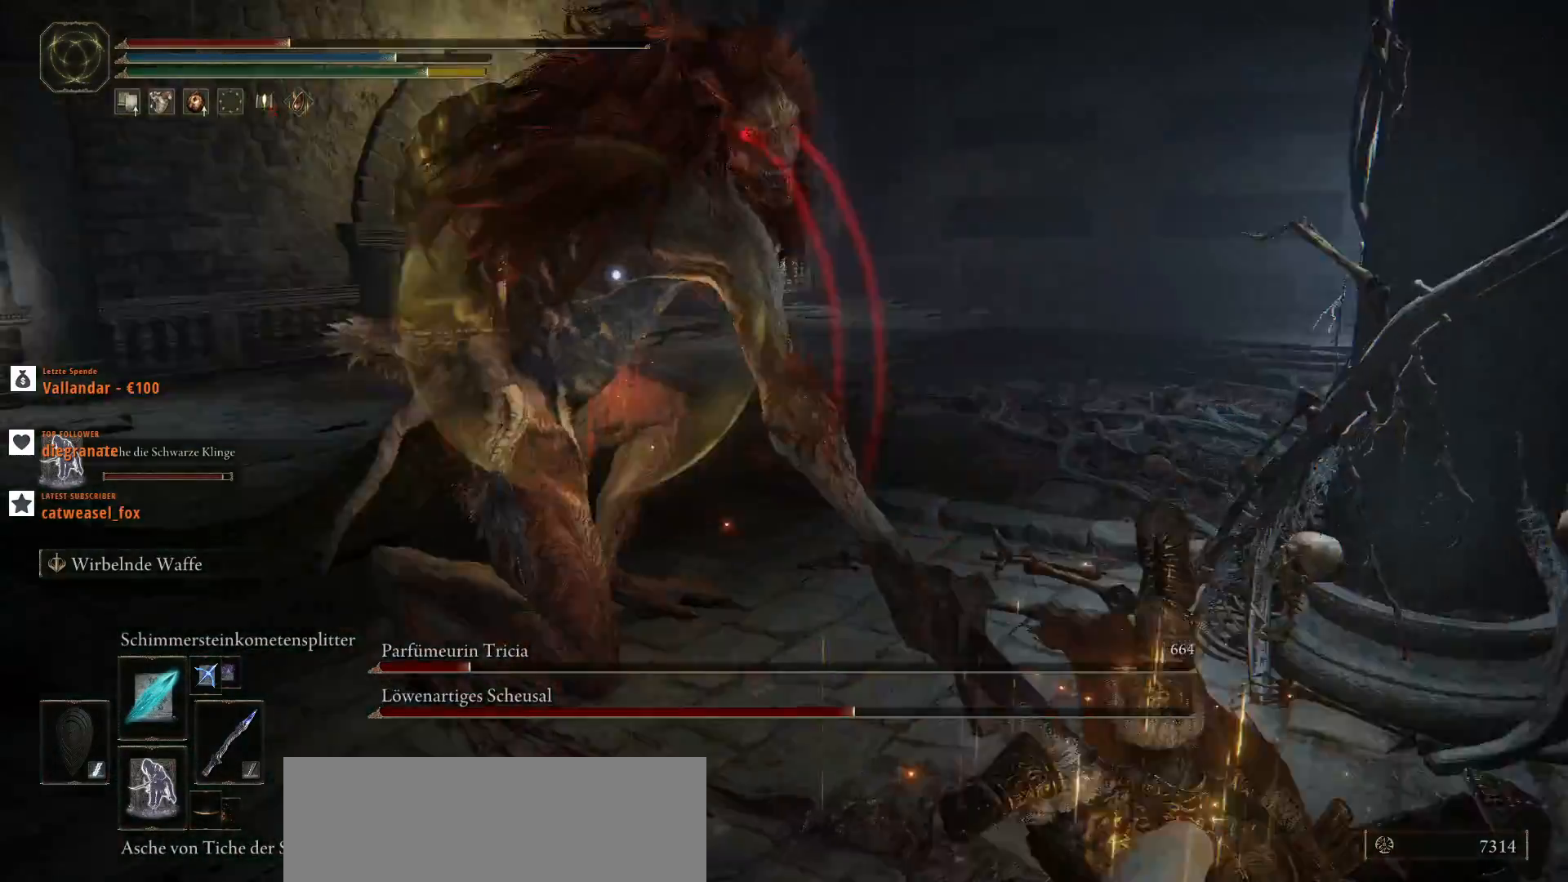
{"keys": ["d", "s"], "mouse": [], "events": [[300, "shift_l", "down"], [500, "shift_l", "up"]]}
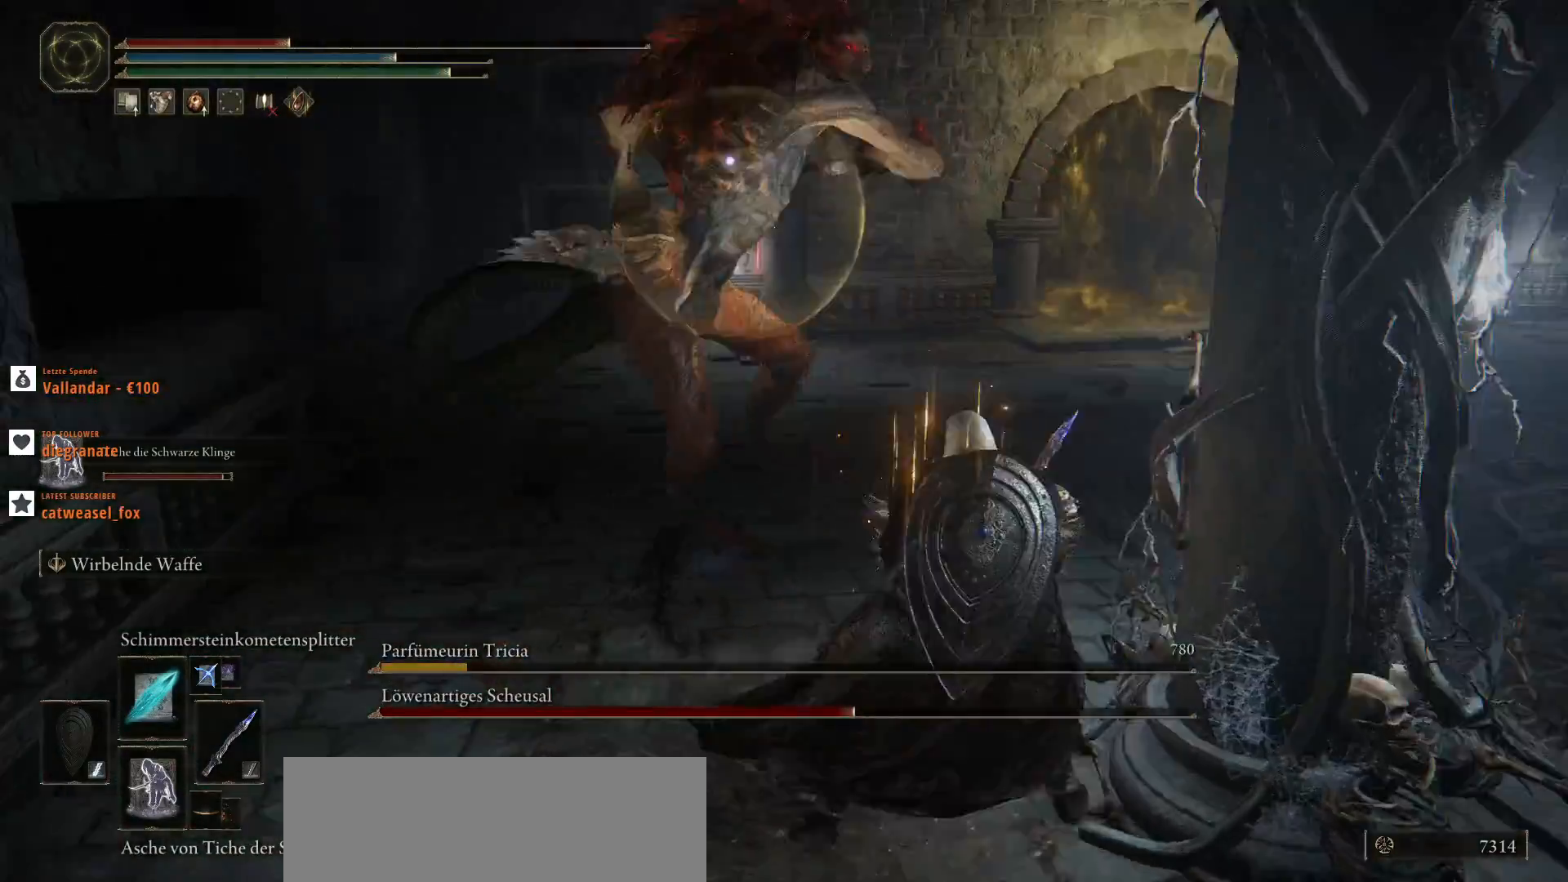
{"keys": ["s"], "mouse": [], "events": [[67, "shift_l", "down"], [133, "d", "up"], [267, "shift_l", "up"]]}
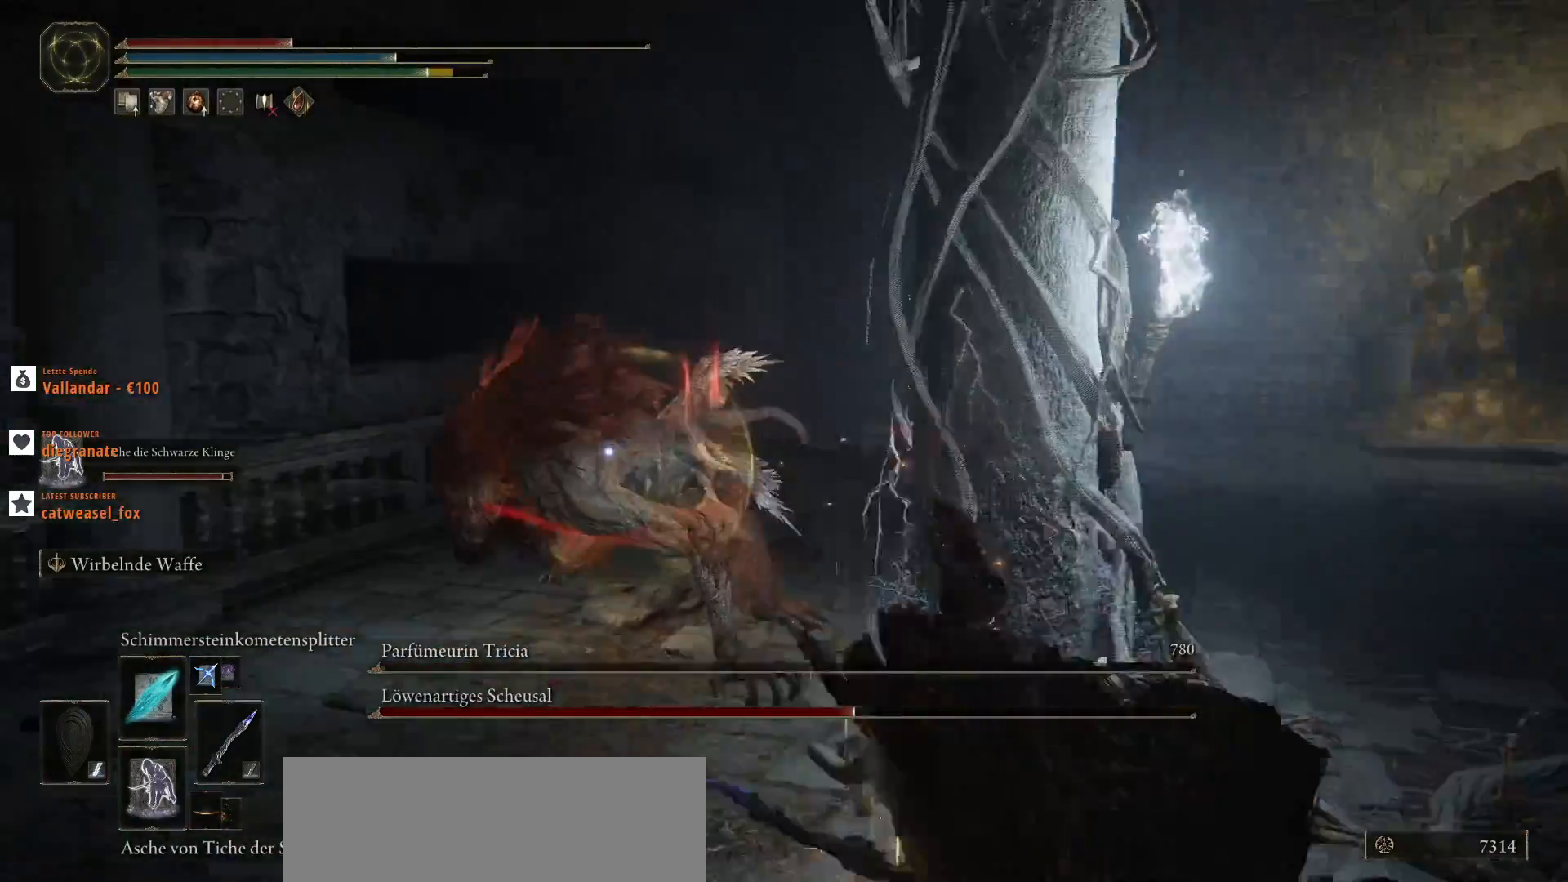
{"keys": ["s"], "mouse": [], "events": [[133, "d", "down"], [267, "shift_l", "down"], [333, "d", "up"], [400, "shift_l", "up"]]}
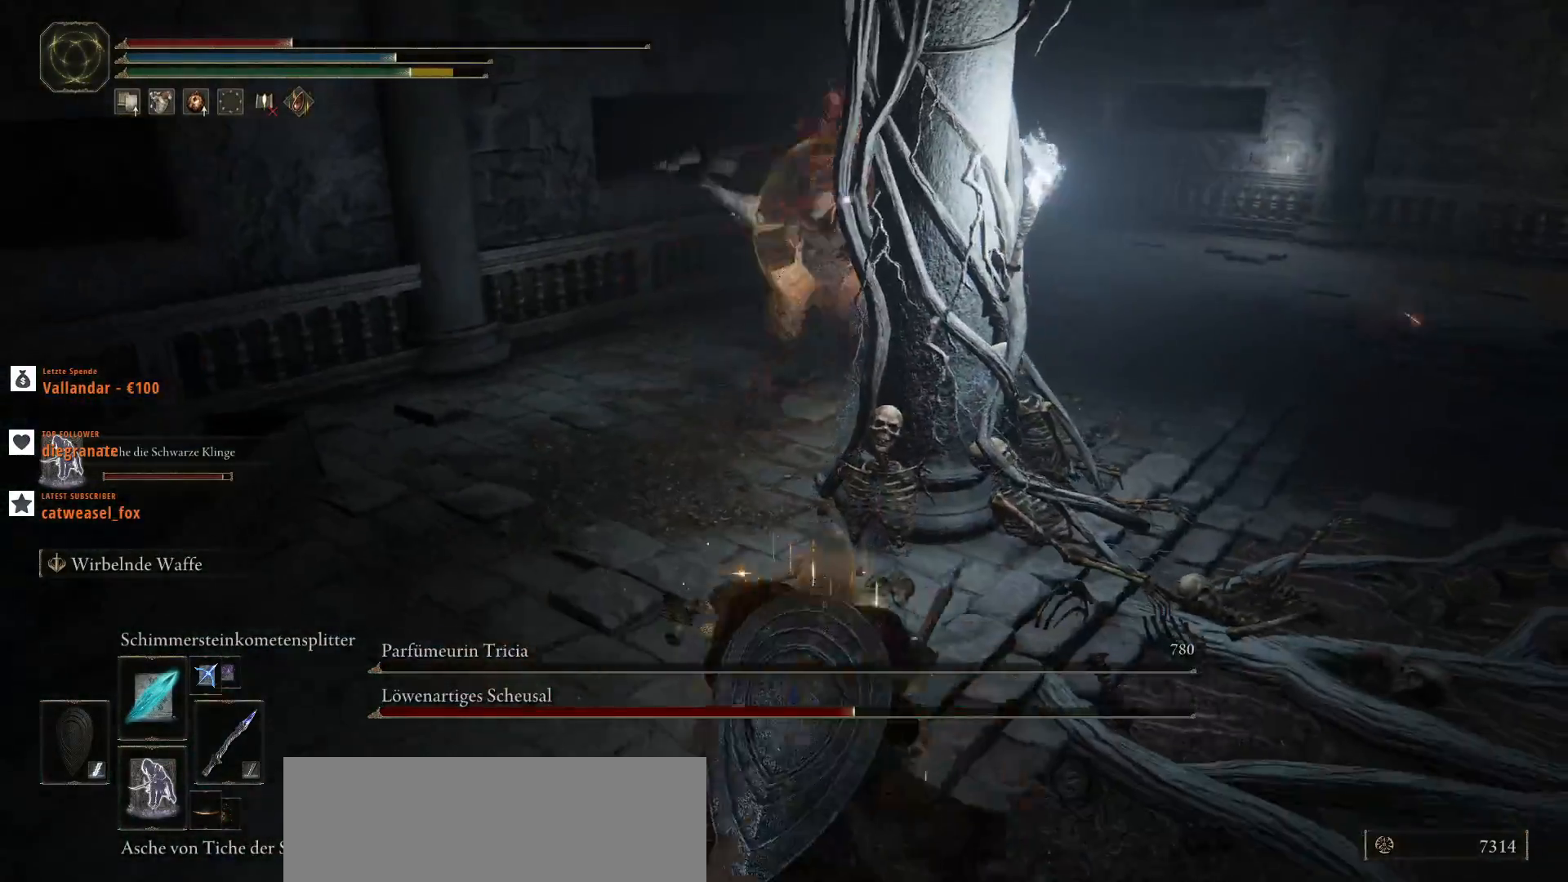
{"keys": ["s"], "mouse": [], "events": [[167, "shift_l", "down"], [367, "shift_l", "up"]]}
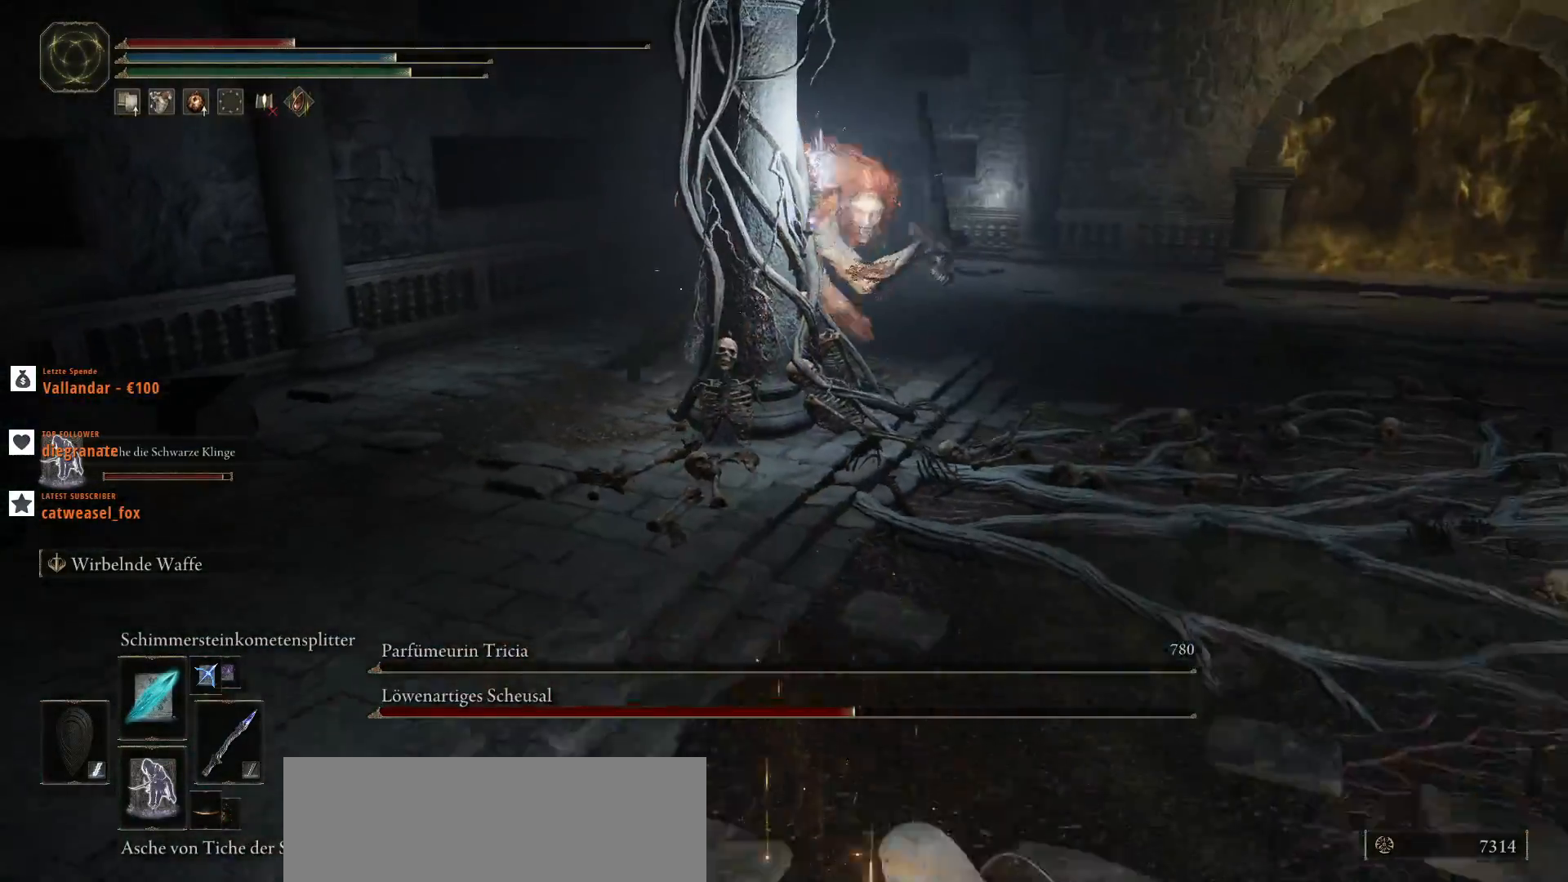
{"keys": ["s", "shift_l"], "mouse": [], "events": [[300, "shift_l", "down"]]}
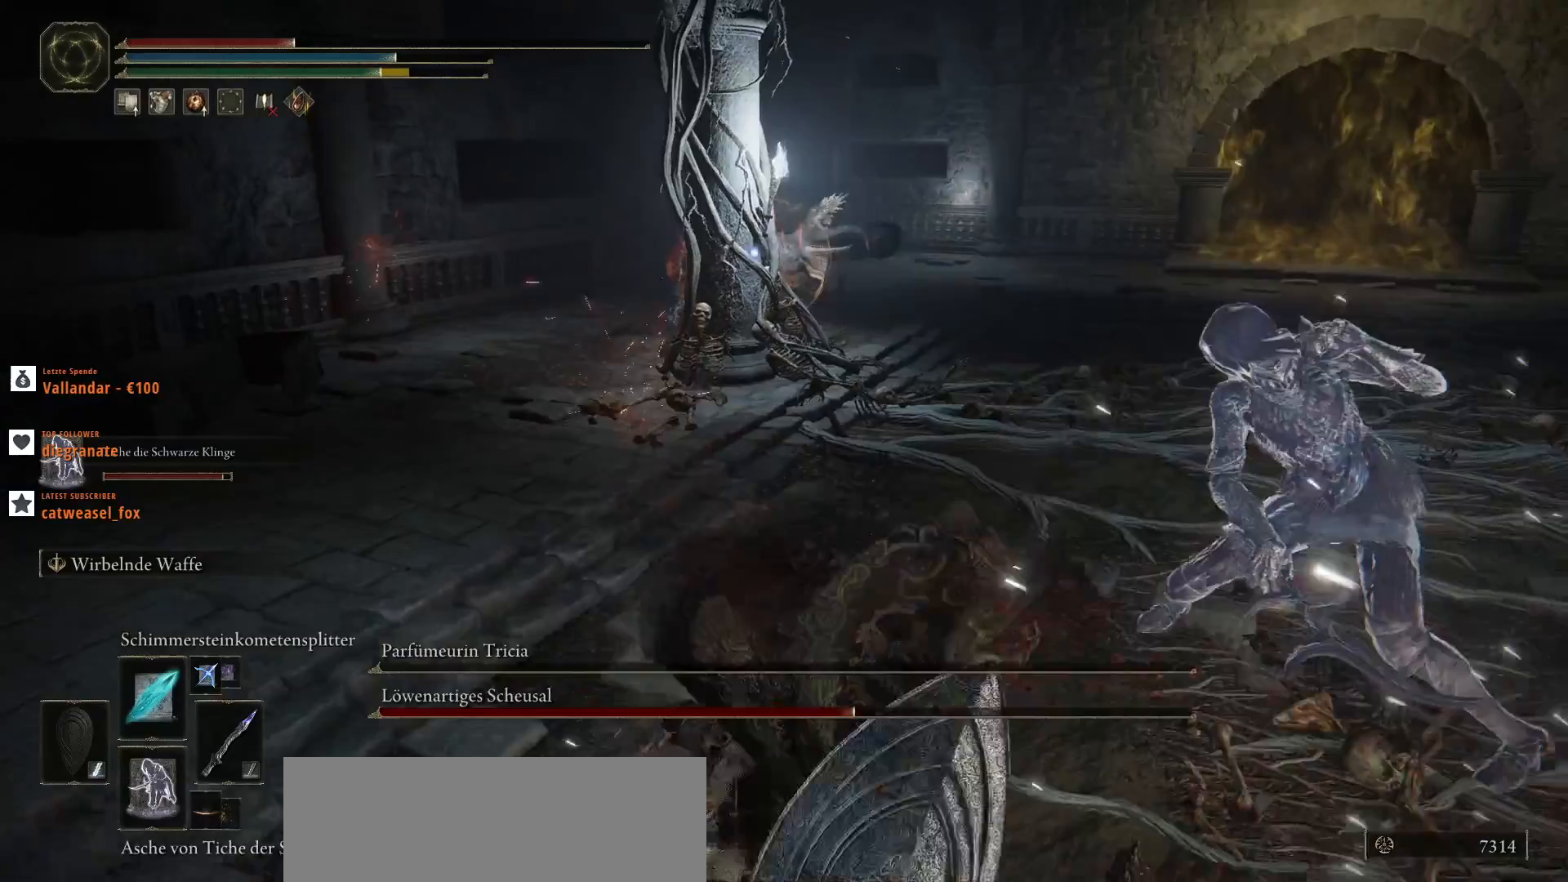
{"keys": ["s"], "mouse": [], "events": [[33, "shift_l", "up"]]}
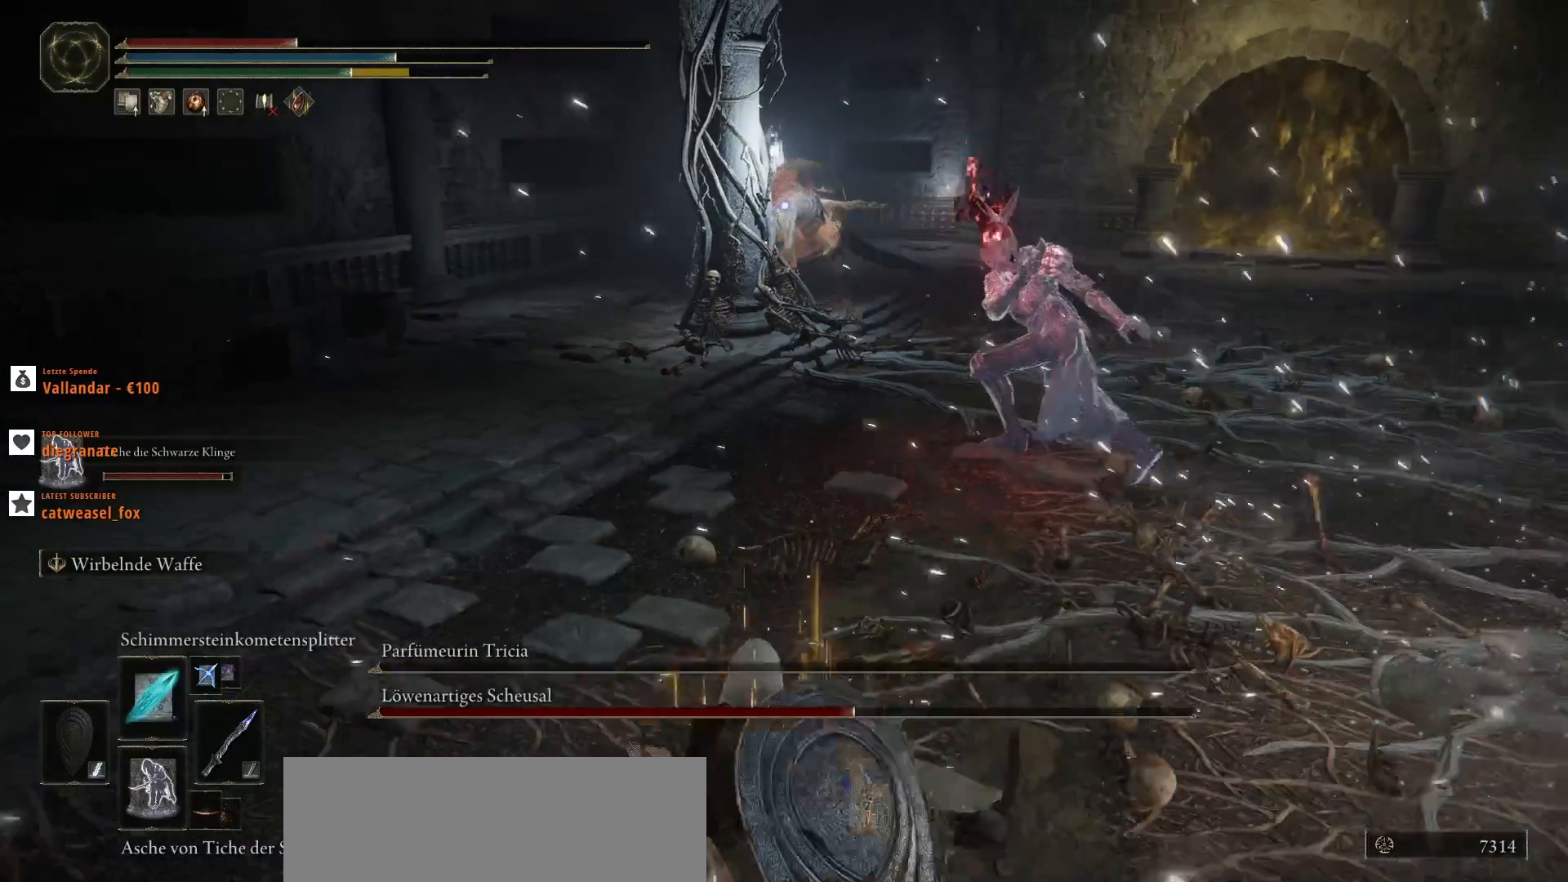
{"keys": ["d", "s"], "mouse": [], "events": [[200, "d", "down"]]}
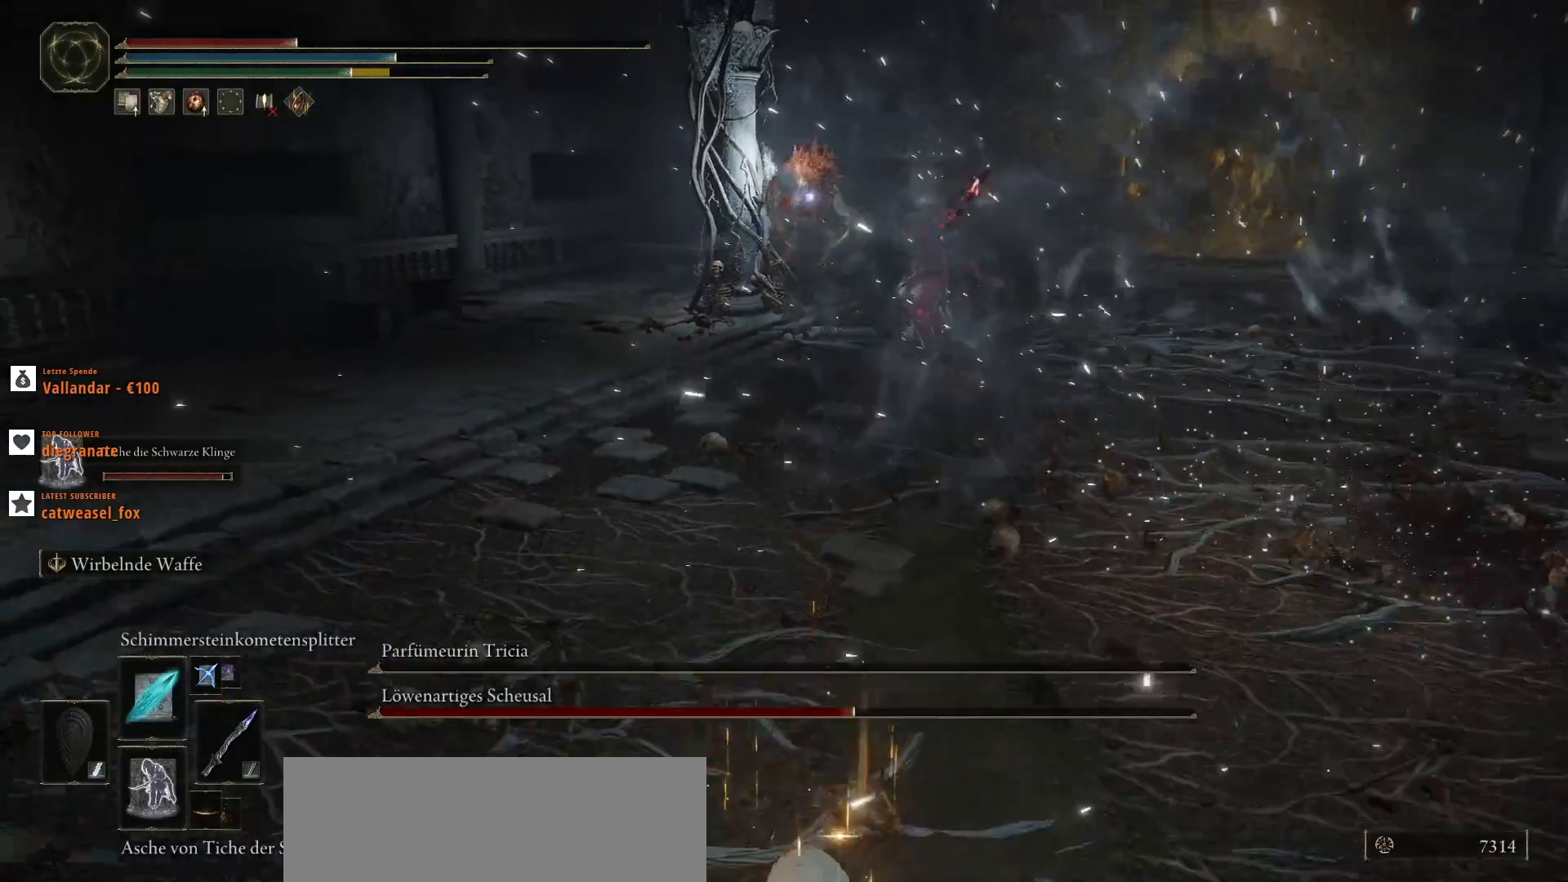
{"keys": ["d", "s"], "mouse": [], "events": []}
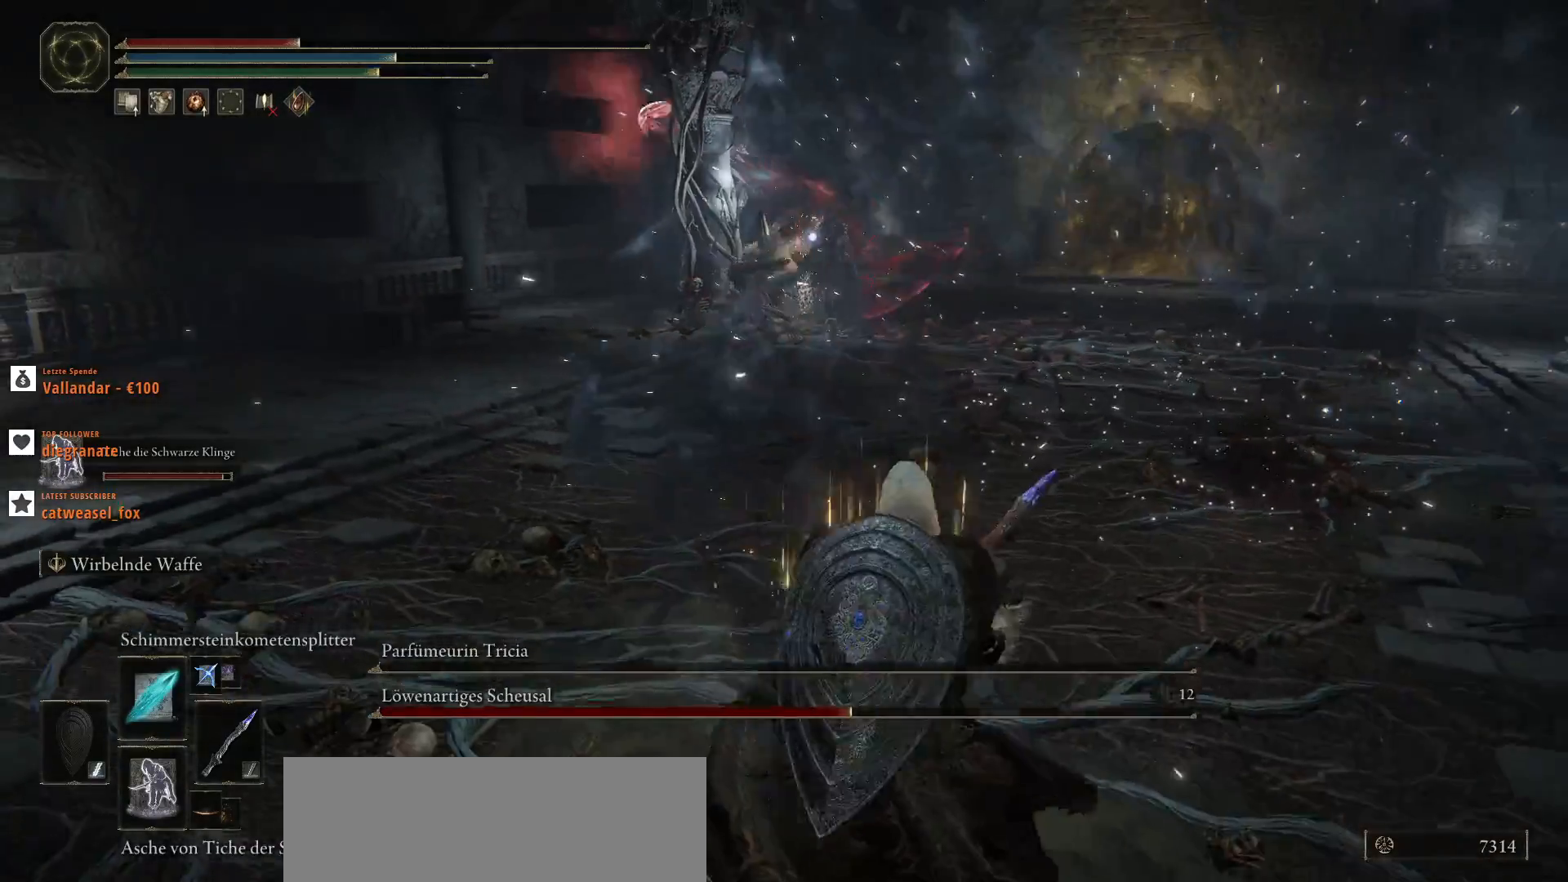
{"keys": ["d"], "mouse": [], "events": [[300, "s", "up"]]}
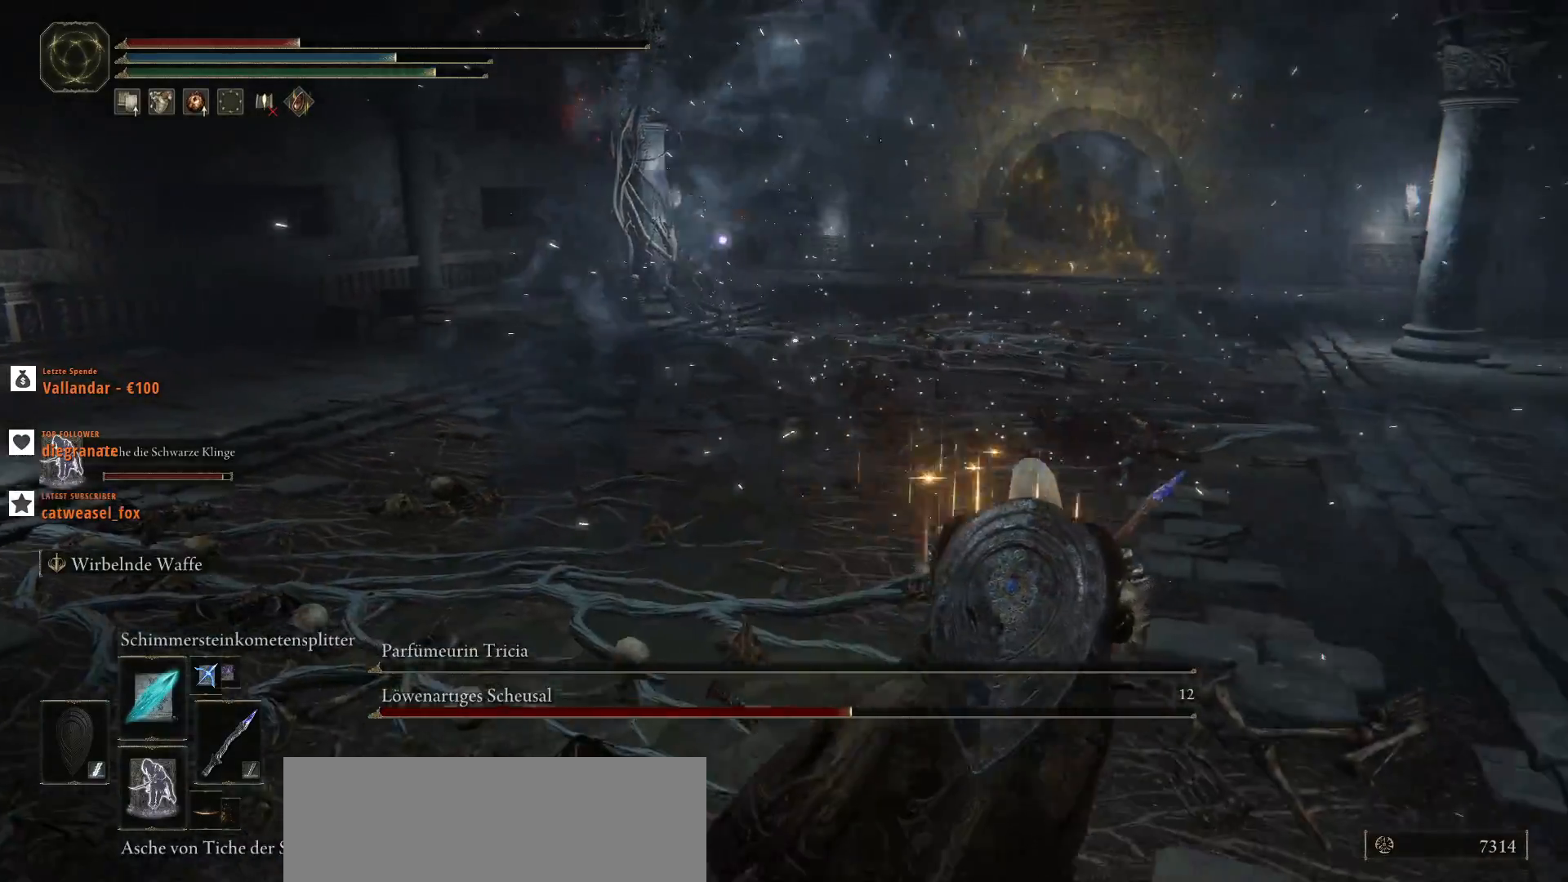
{"keys": ["d"], "mouse": ["left"], "events": [[200, "mouse_left", "down"]]}
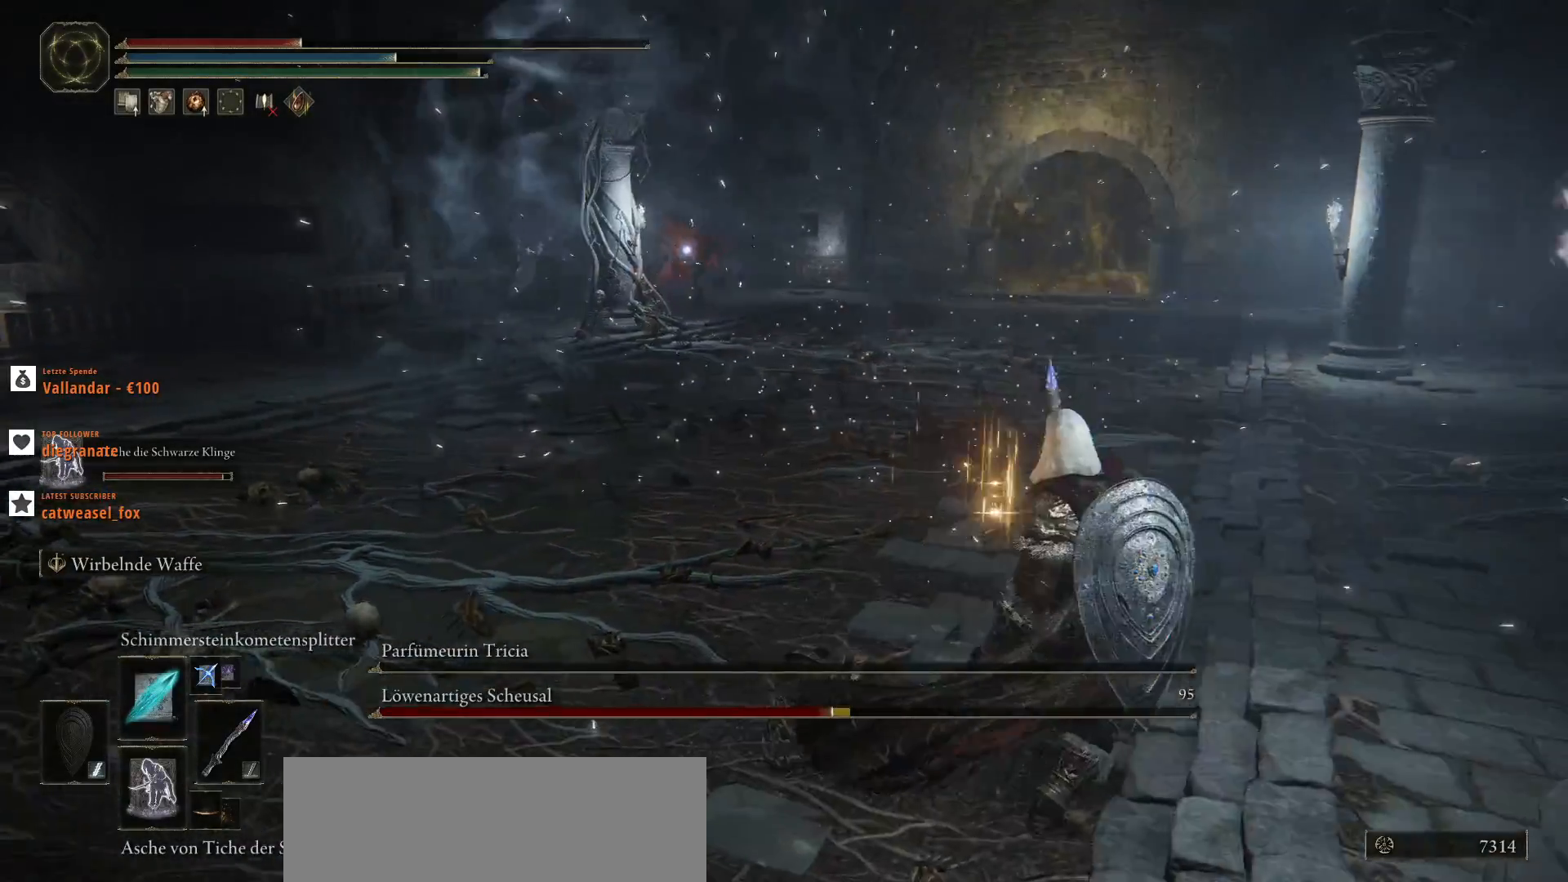
{"keys": ["d", "w"], "mouse": ["left"], "events": [[200, "w", "down"]]}
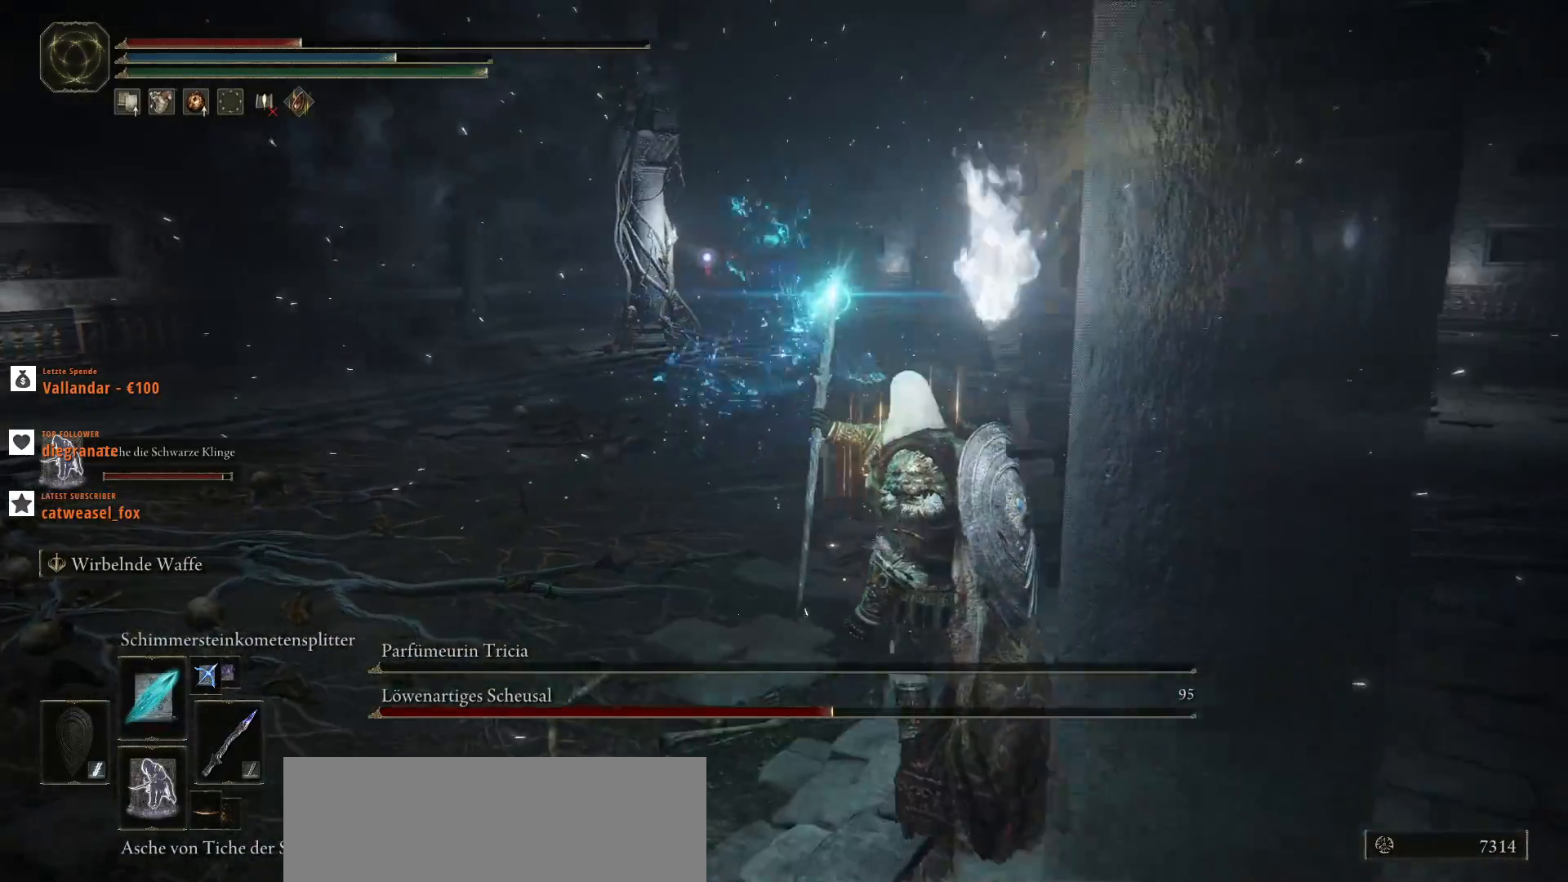
{"keys": ["d", "w"], "mouse": ["left"], "events": []}
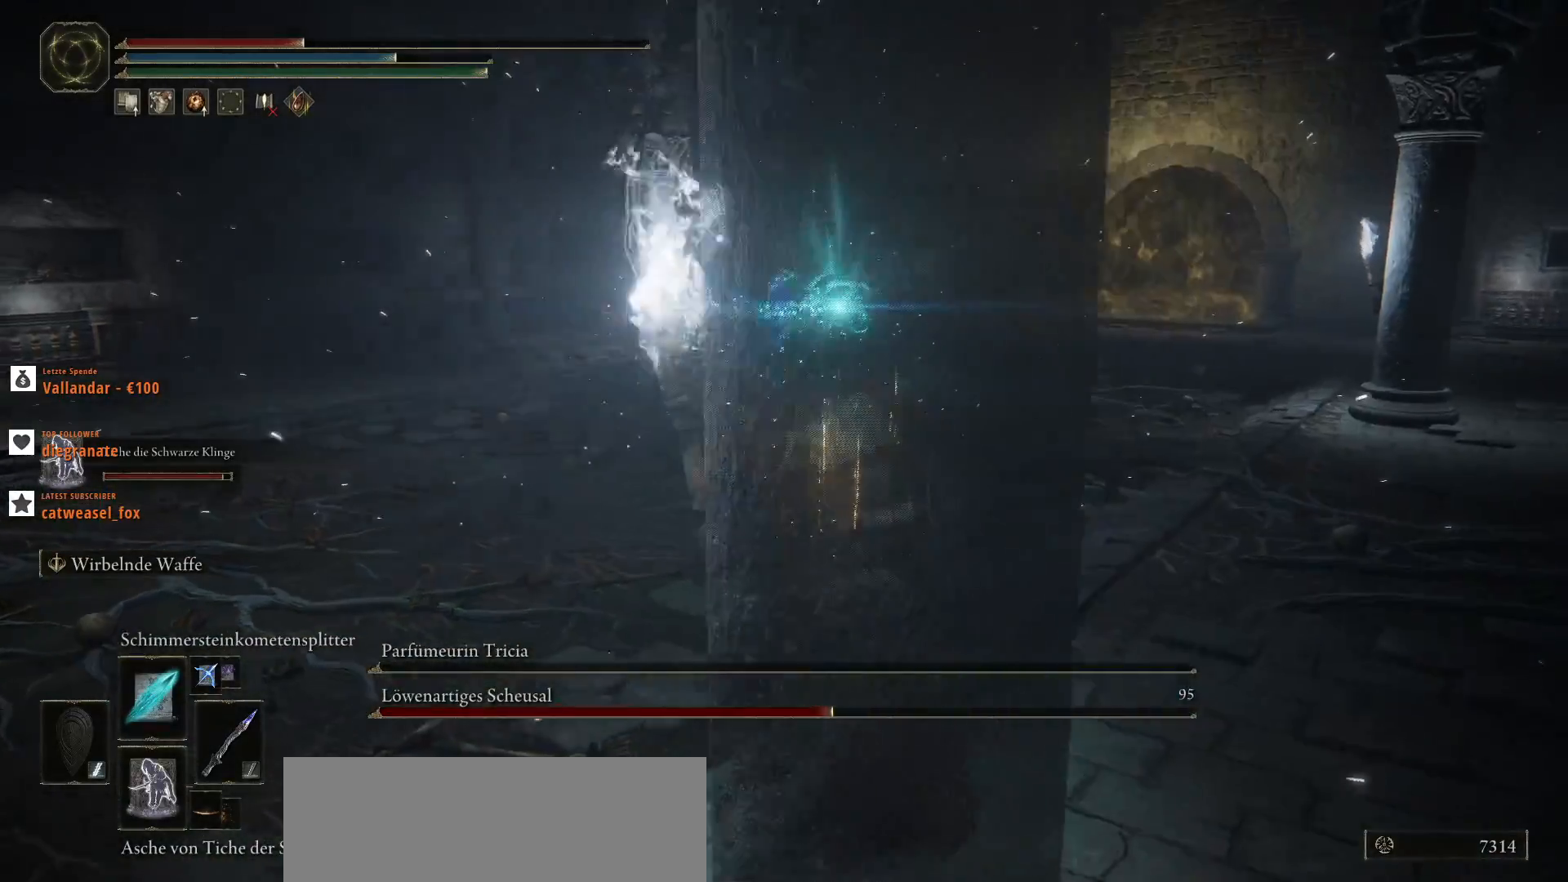
{"keys": ["d", "w"], "mouse": ["left"], "events": []}
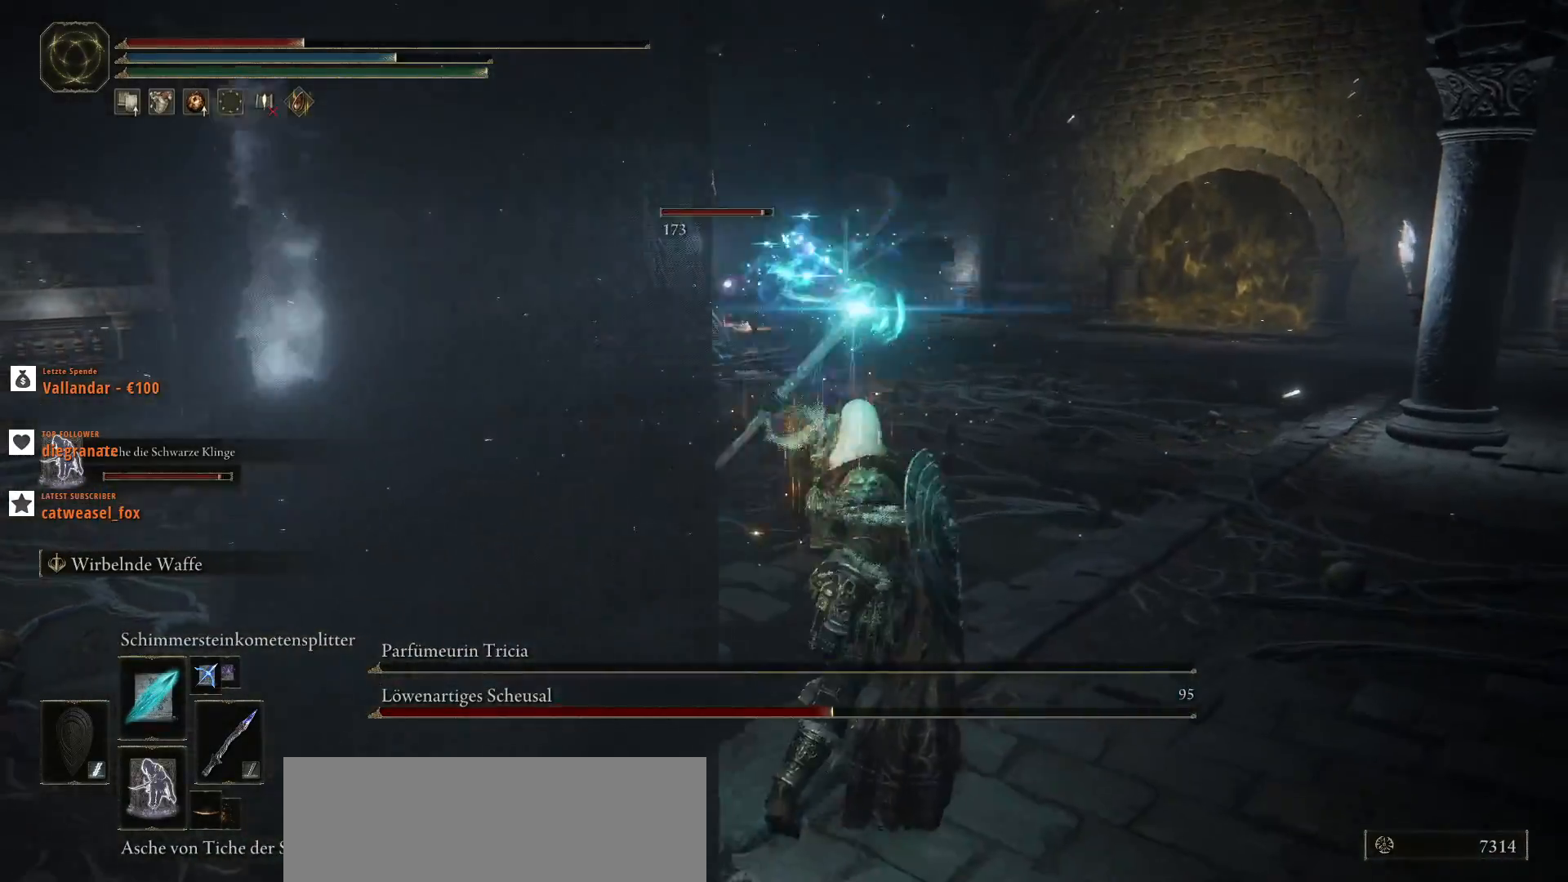
{"keys": ["d", "w"], "mouse": [], "events": [[267, "mouse_left", "up"]]}
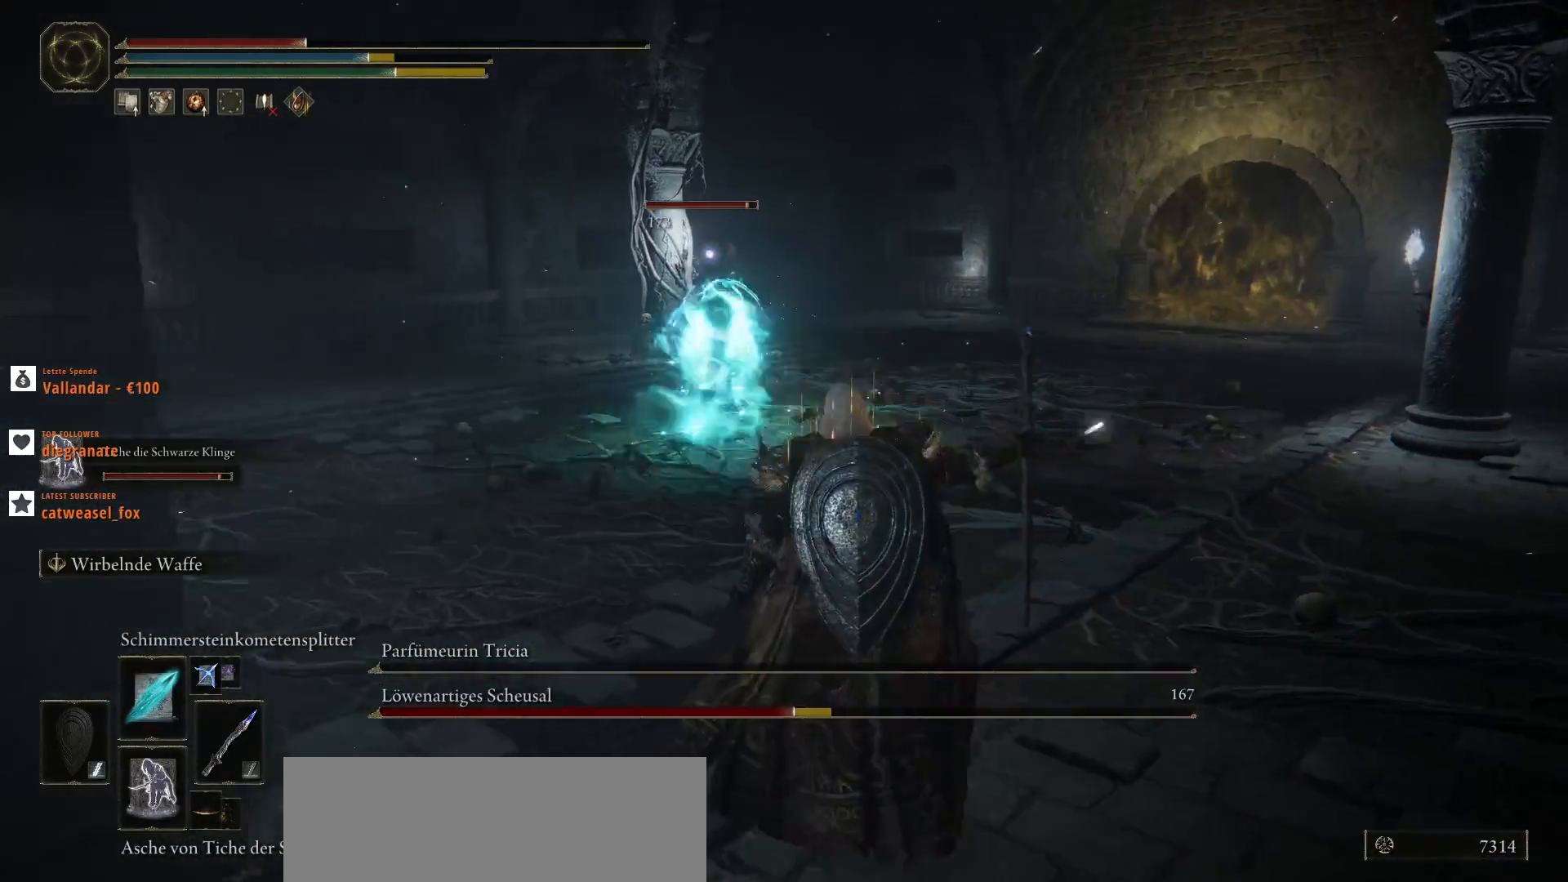
{"keys": ["d", "w"], "mouse": ["left"], "events": [[133, "mouse_left", "down"]]}
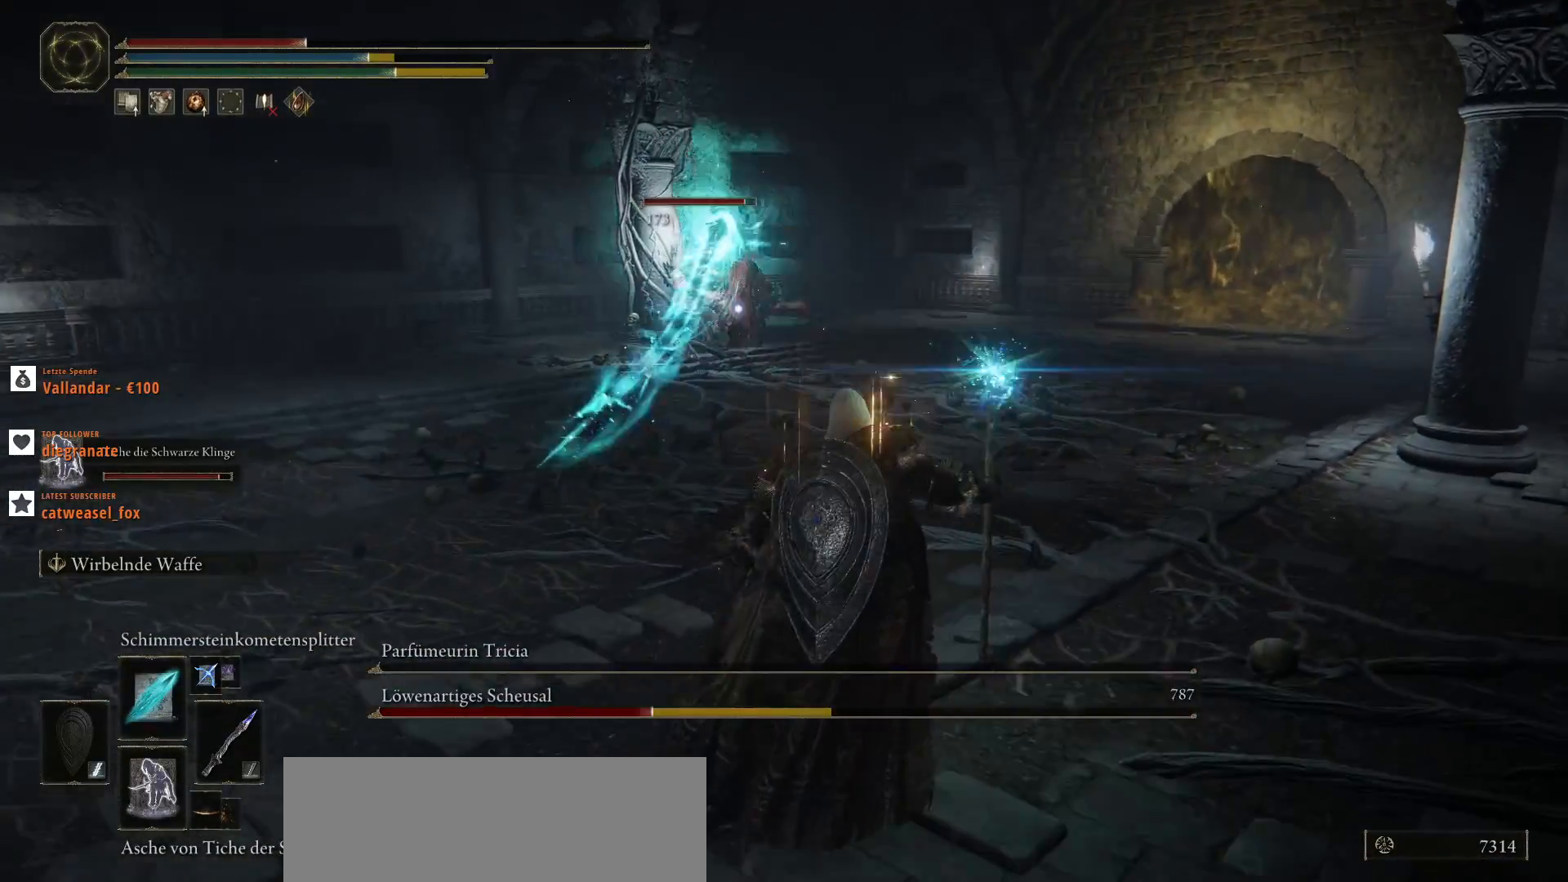
{"keys": ["d", "w"], "mouse": ["left"], "events": []}
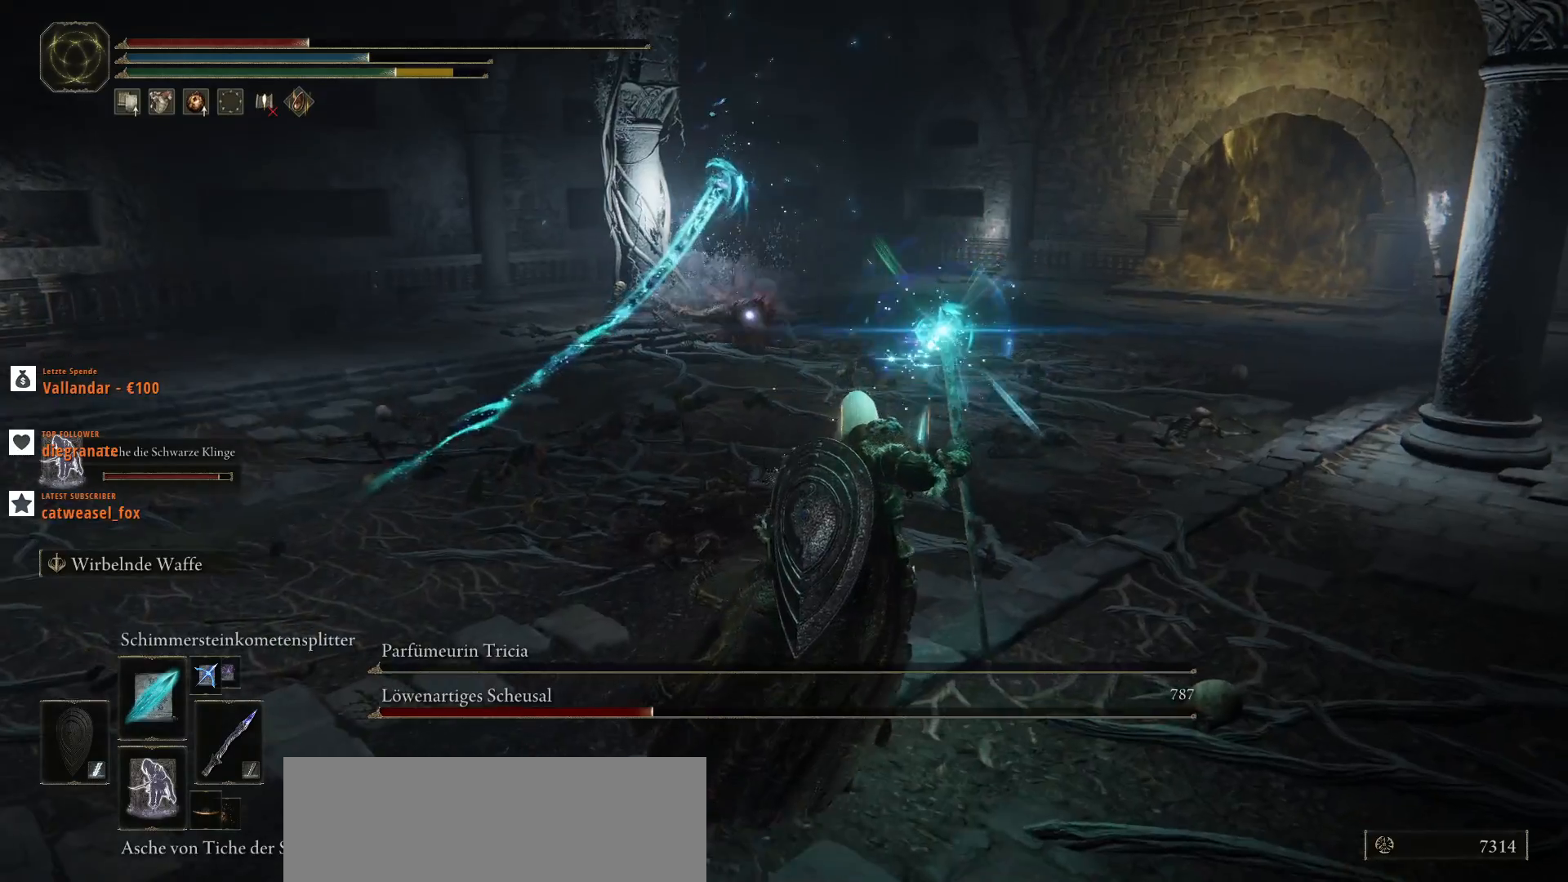
{"keys": ["d", "w"], "mouse": ["left"], "events": []}
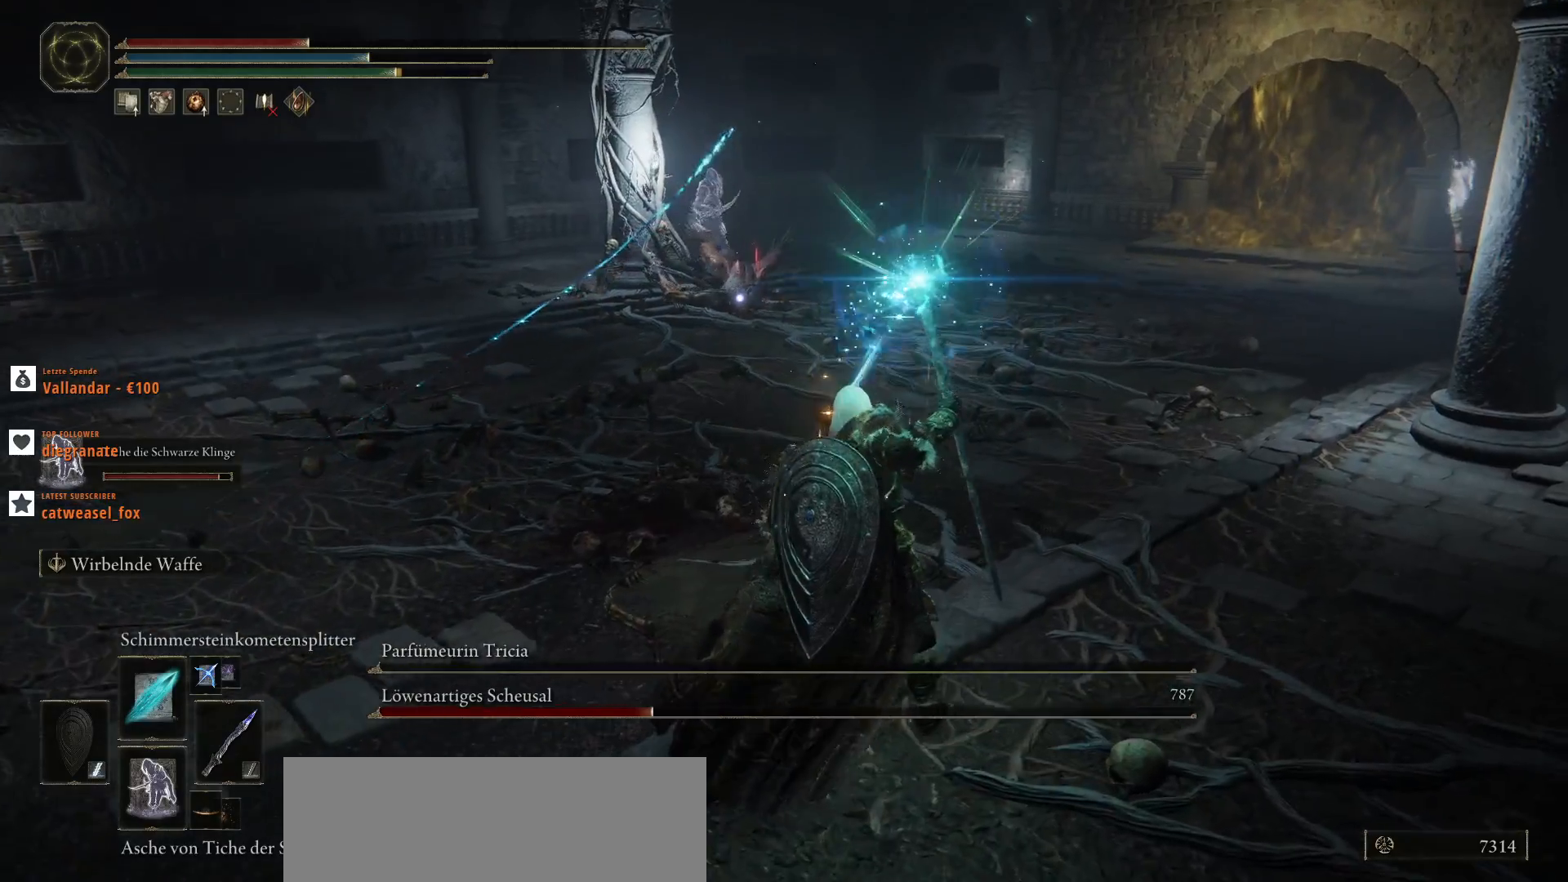
{"keys": ["d"], "mouse": [], "events": [[333, "mouse_left", "up"], [333, "w", "up"]]}
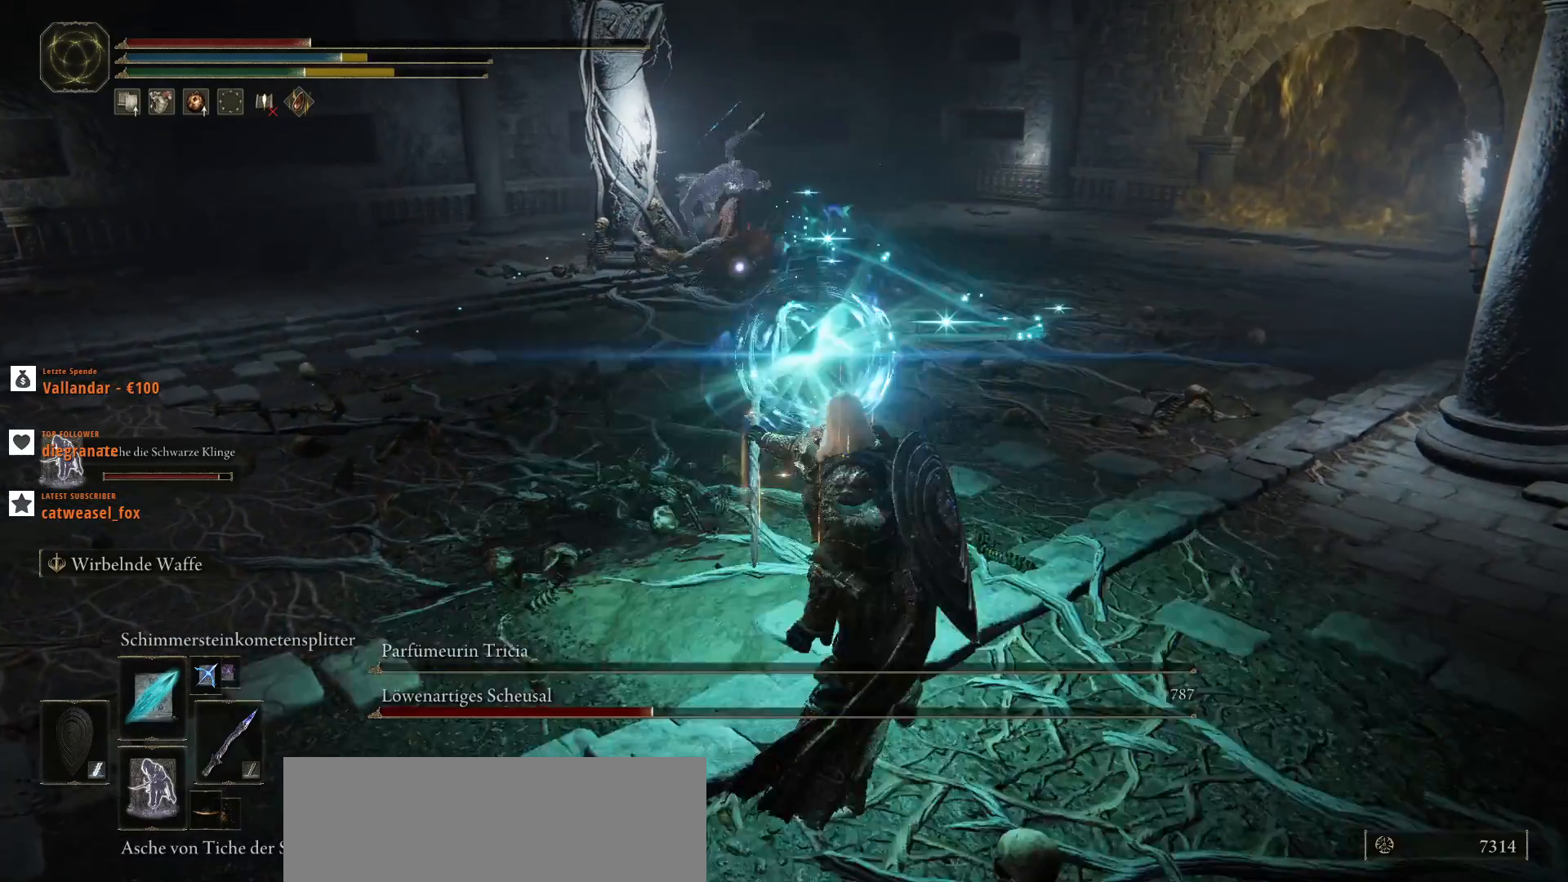
{"keys": ["d"], "mouse": [], "events": [[133, "mouse_left", "down"], [300, "mouse_left", "up"], [367, "mouse_left", "down"], [500, "mouse_left", "up"]]}
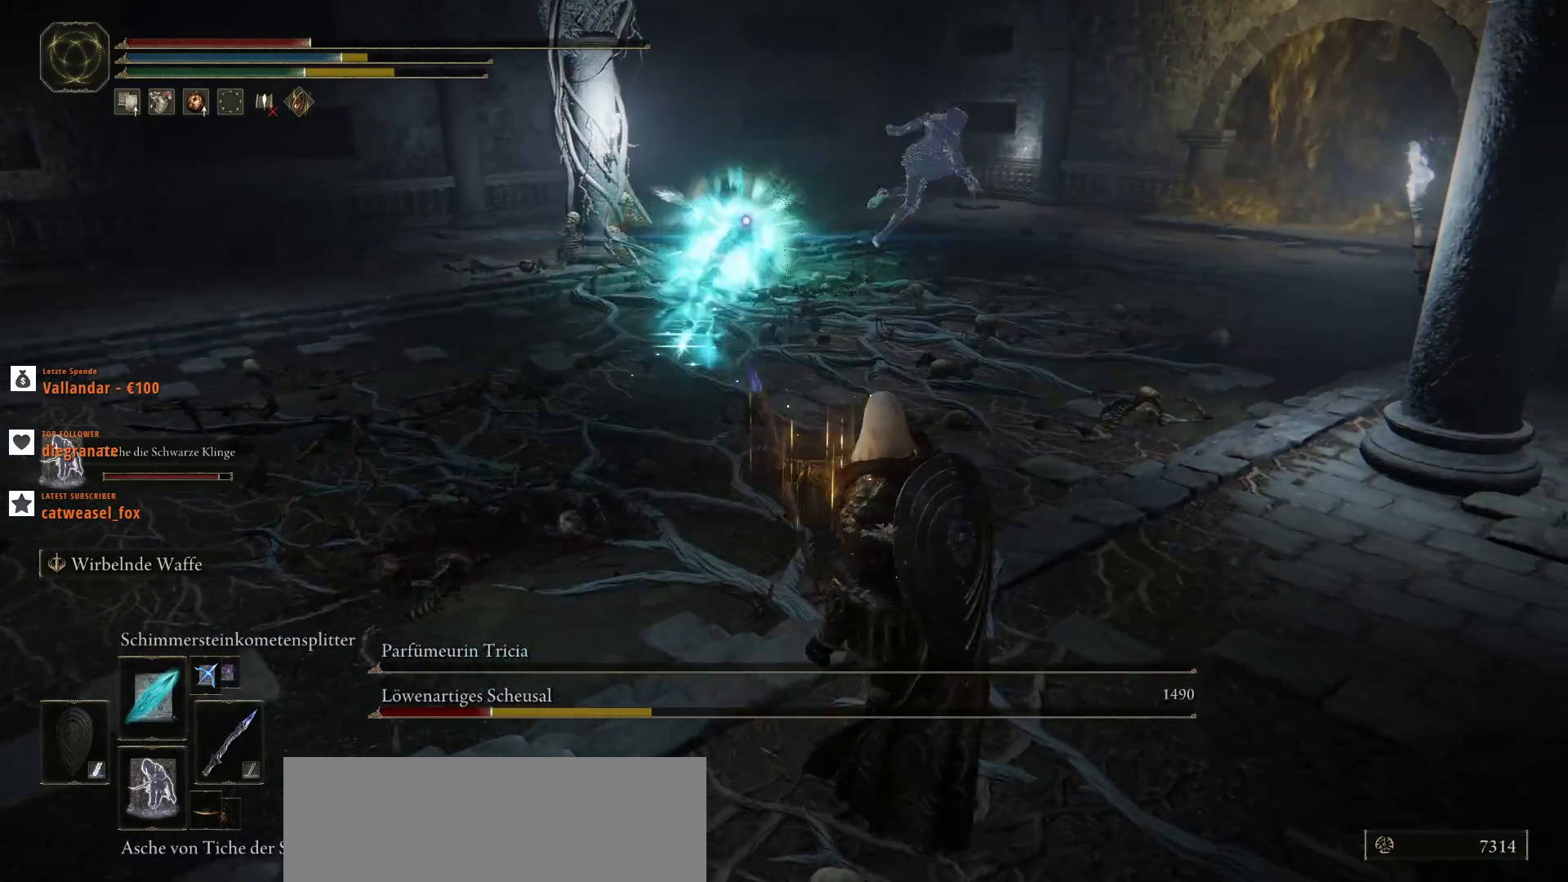
{"keys": ["d"], "mouse": ["left"], "events": [[67, "mouse_left", "down"]]}
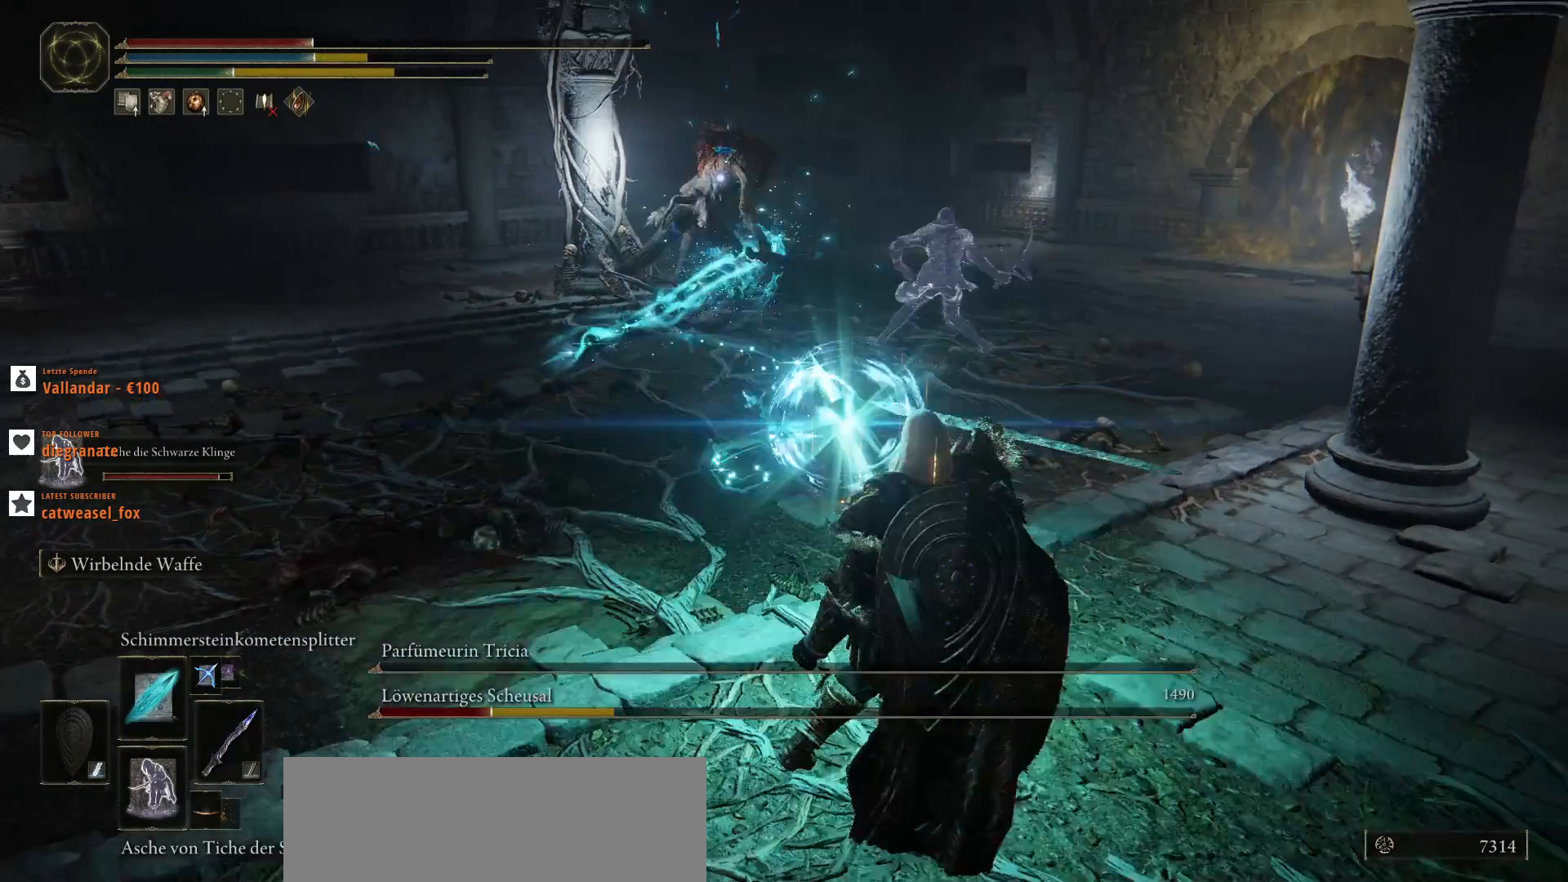
{"keys": ["d"], "mouse": [], "events": [[500, "mouse_left", "up"]]}